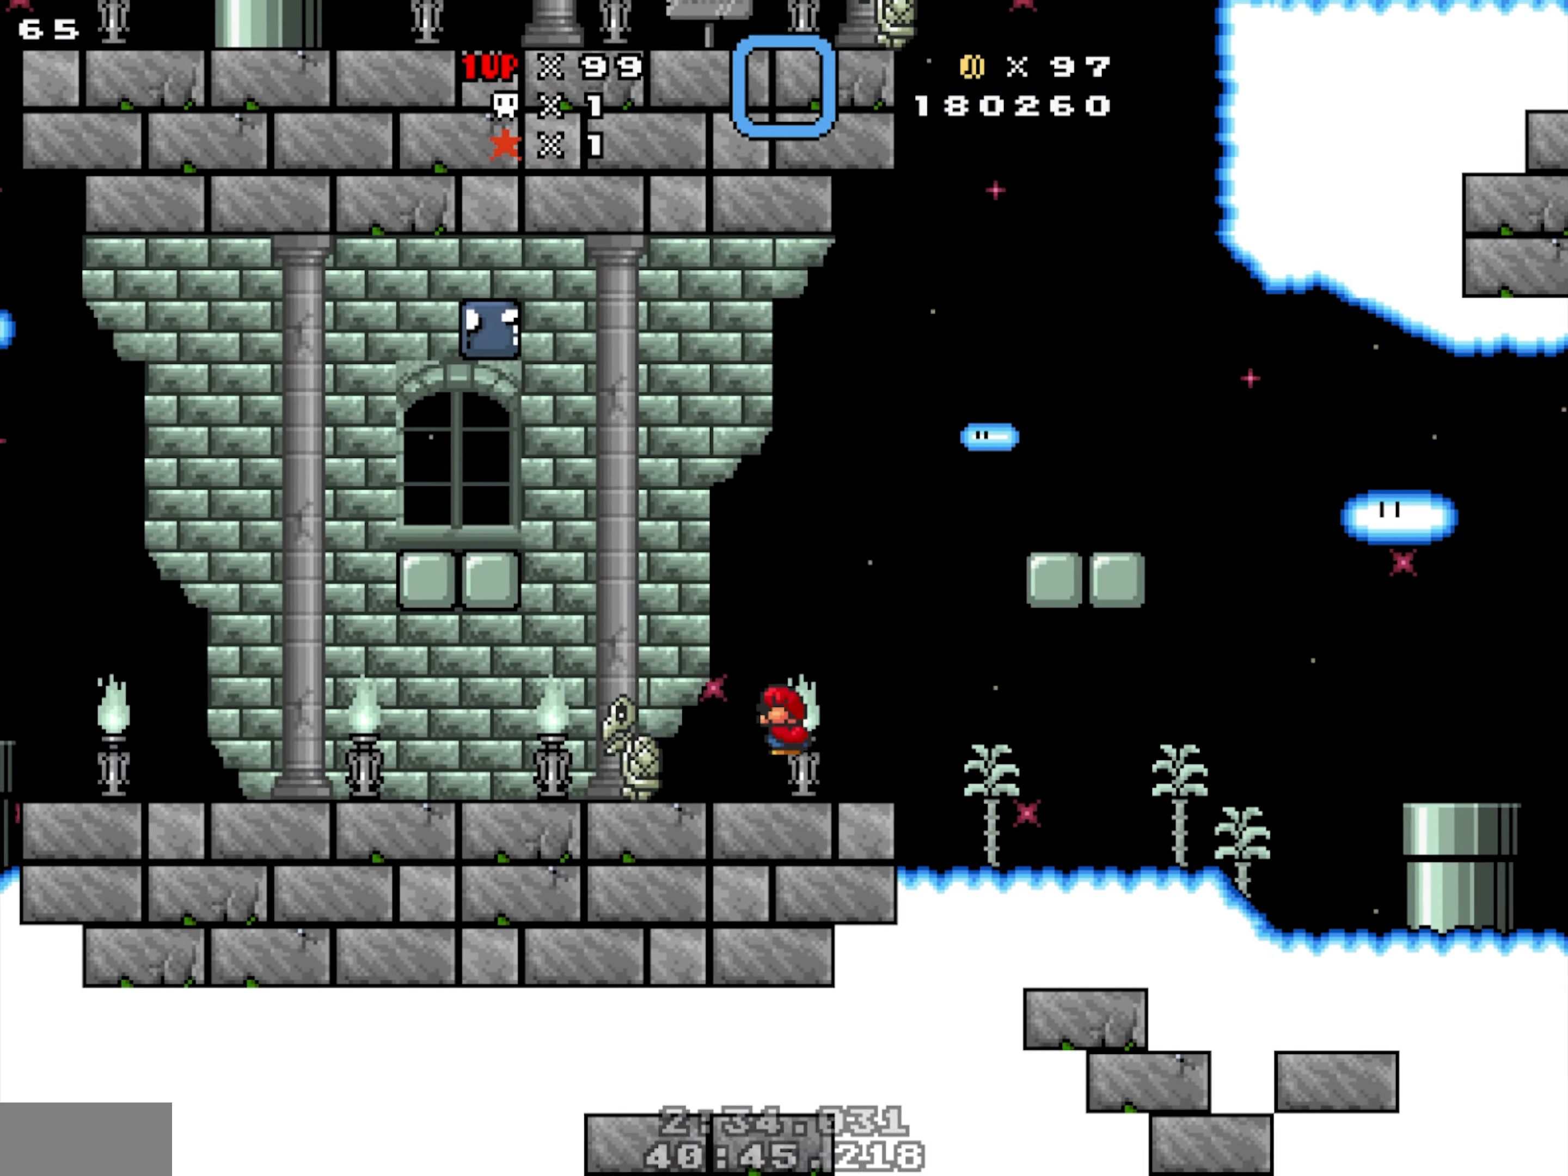
Gameplay with a controller; each line is a JSON object with the inputs held at the frame after it. "events" lists button and stick changes between this image and that frame as [ms after this image, input, new state], when the widget could be followed in between. Not read: B DPAD_LEFT DPAD_RIGHT L1 L3 R1 R3.
{"buttons": [], "events": [[467, "Y", "up"], [483, "DPAD_DOWN", "up"]]}
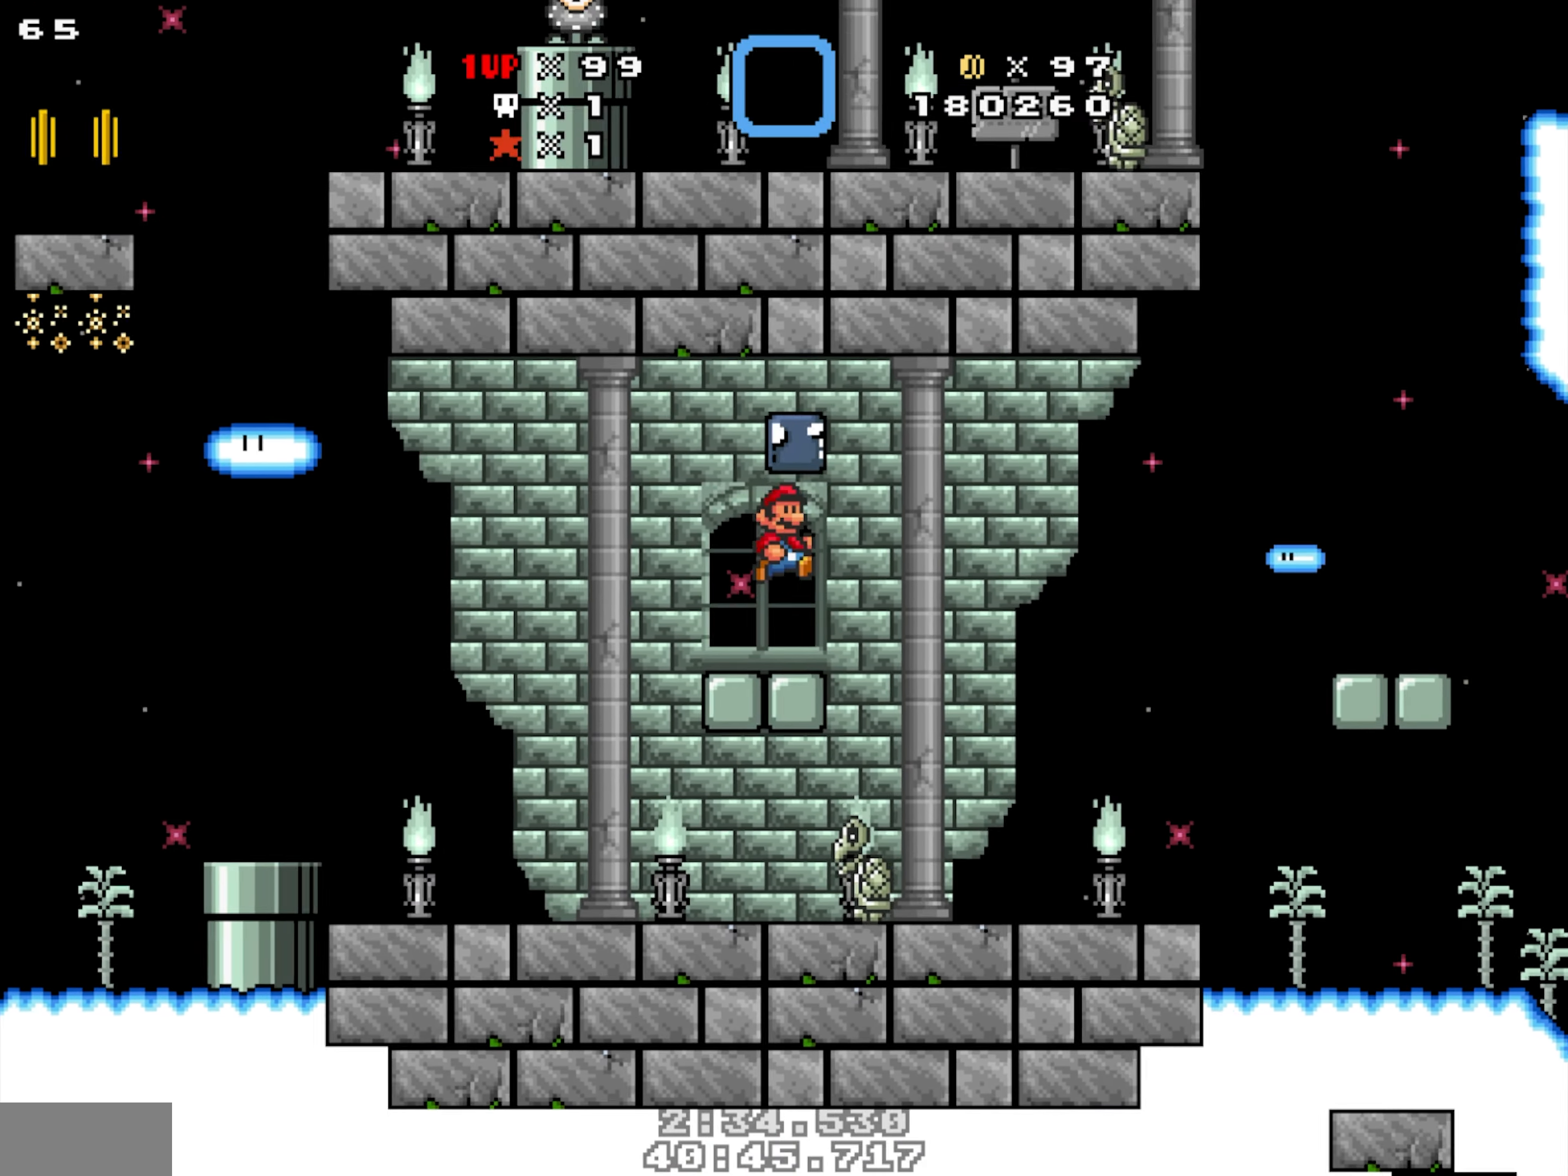
{"buttons": [], "events": []}
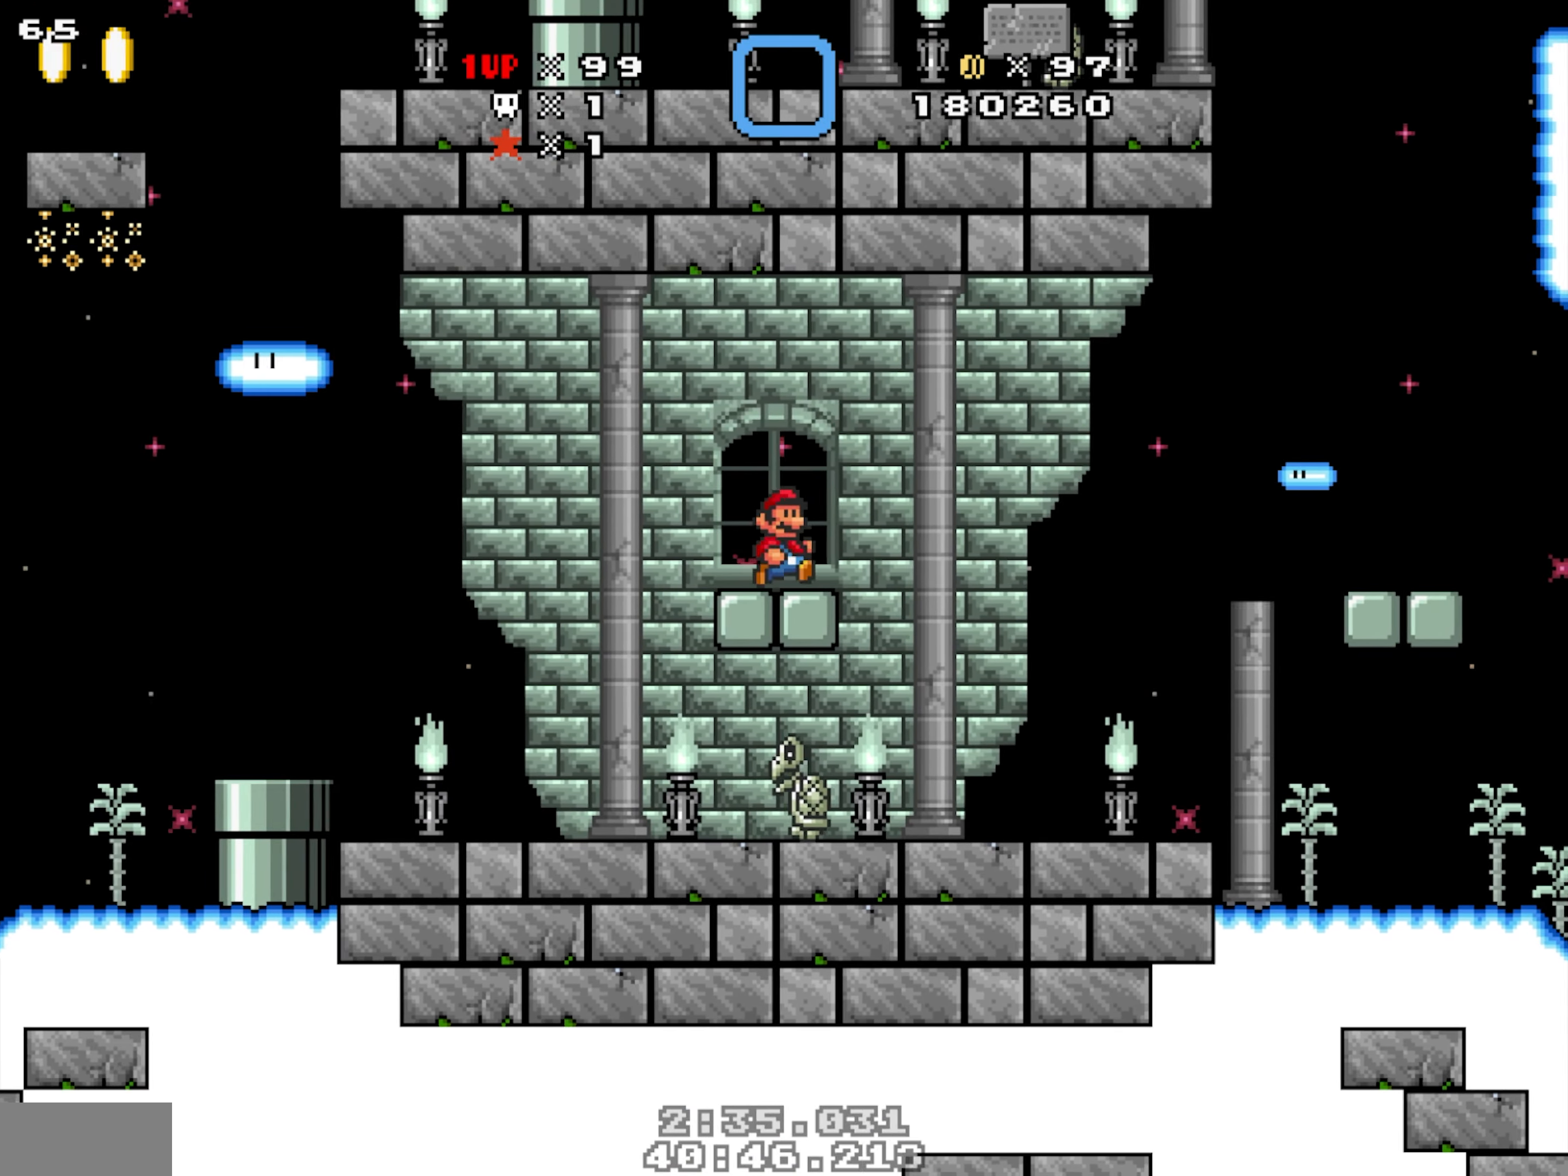
{"buttons": [], "events": []}
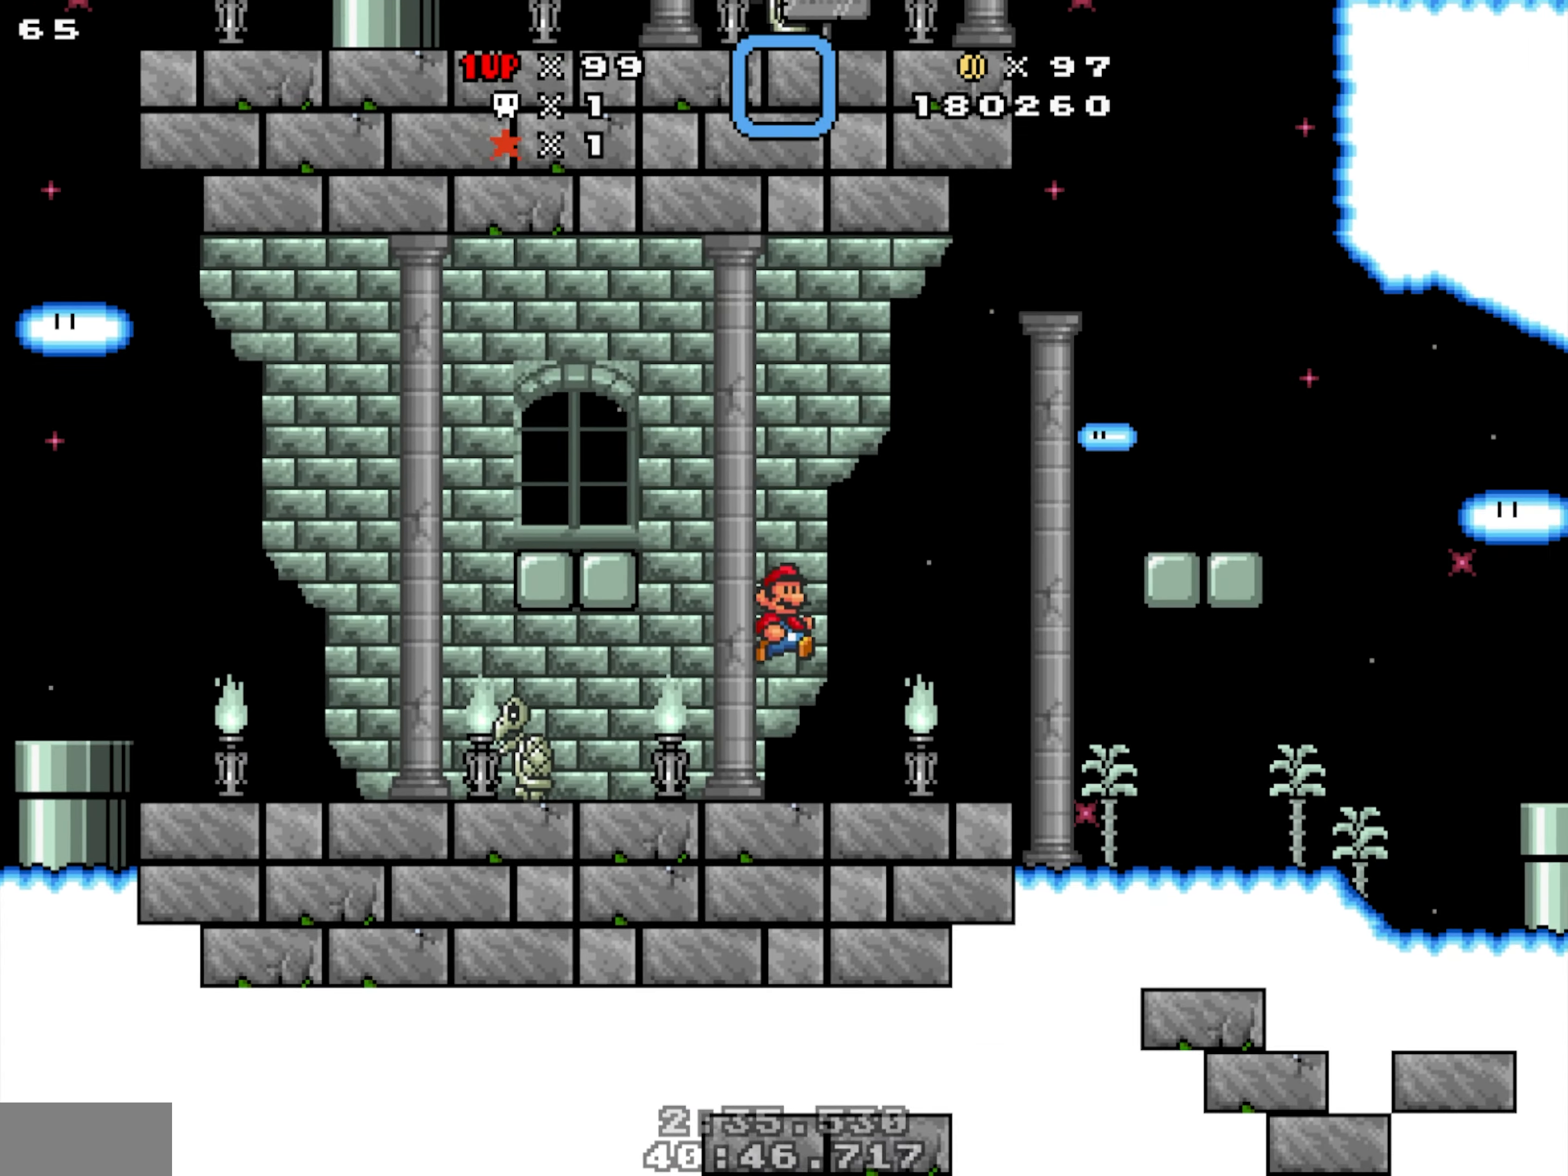
{"buttons": [], "events": [[200, "Y", "down"], [433, "Y", "up"]]}
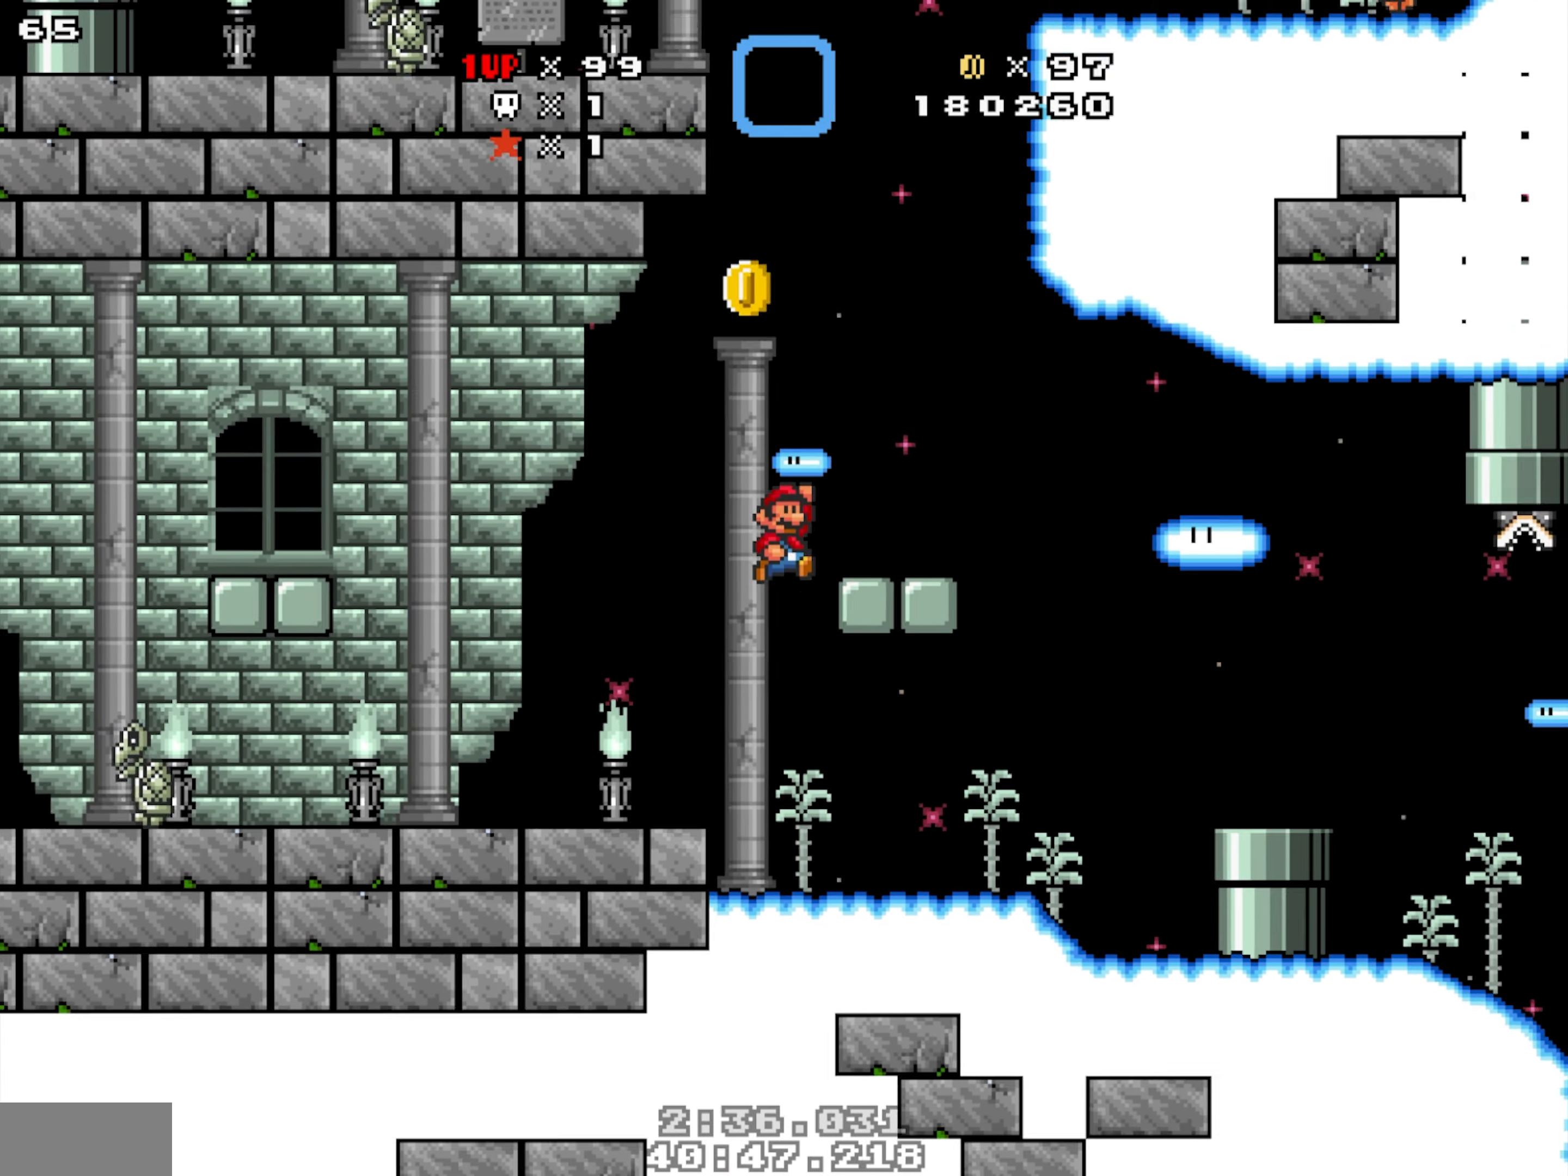
{"buttons": ["Y"], "events": [[383, "Y", "down"]]}
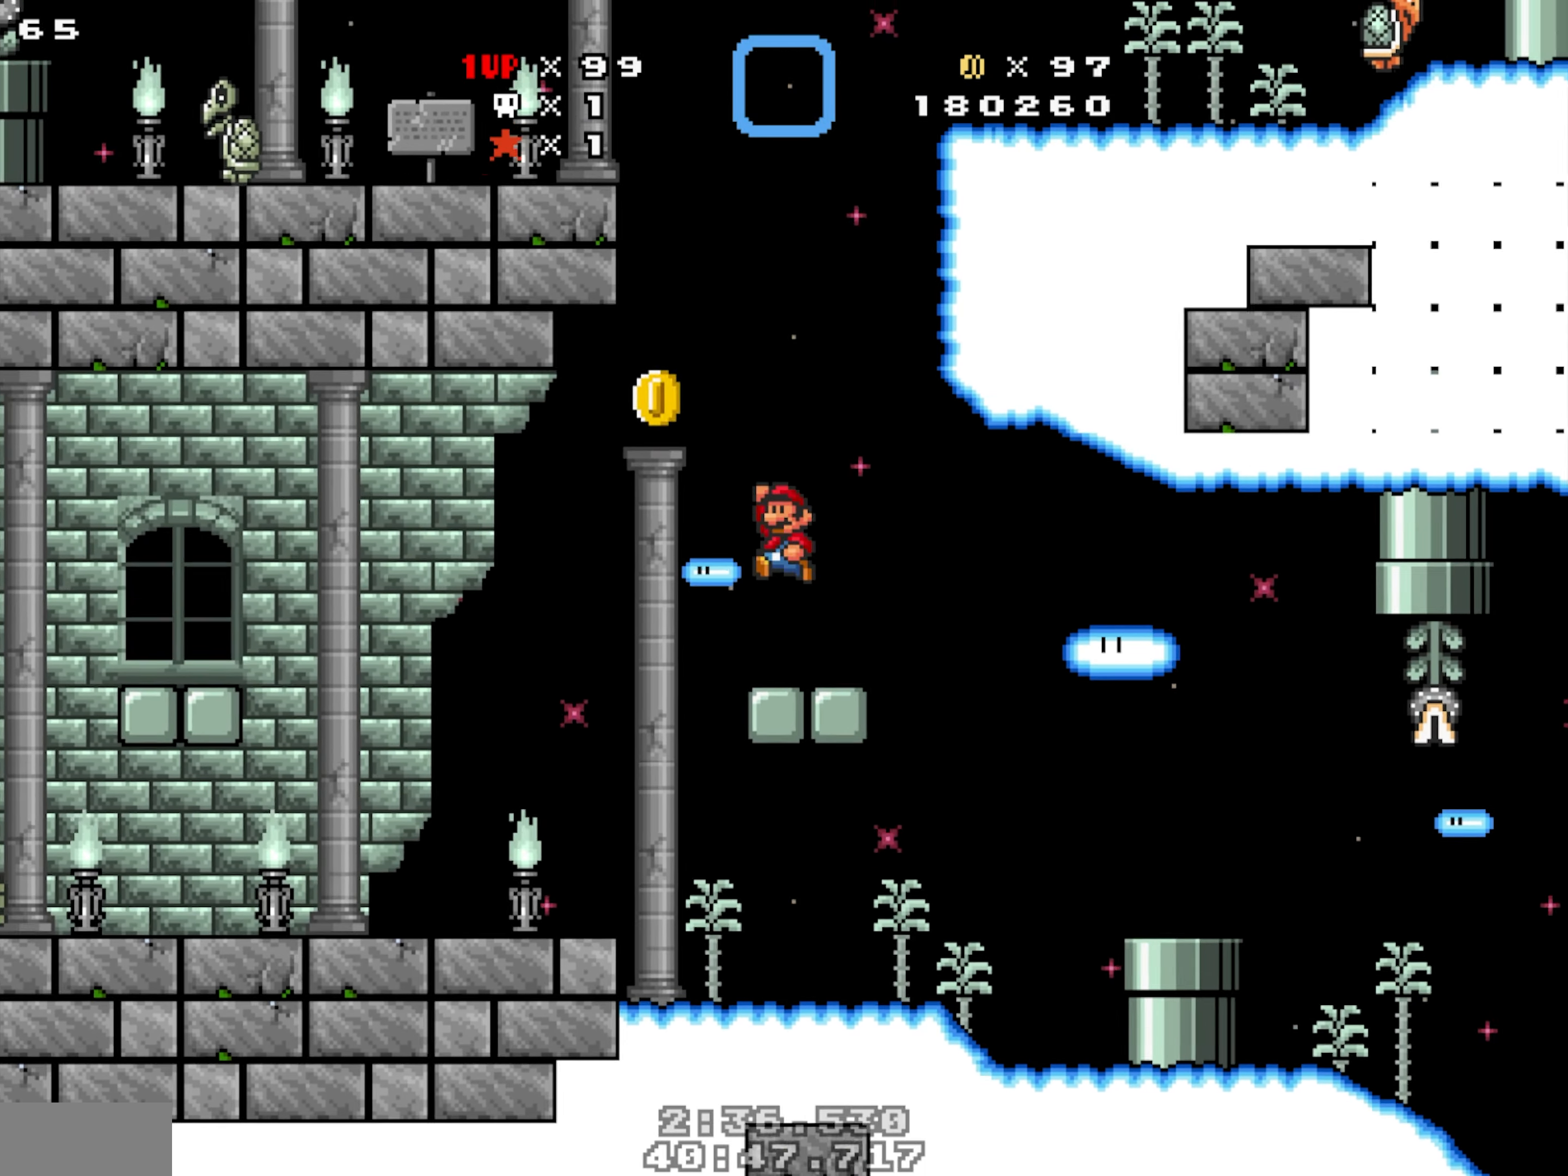
{"buttons": [], "events": [[183, "Y", "up"]]}
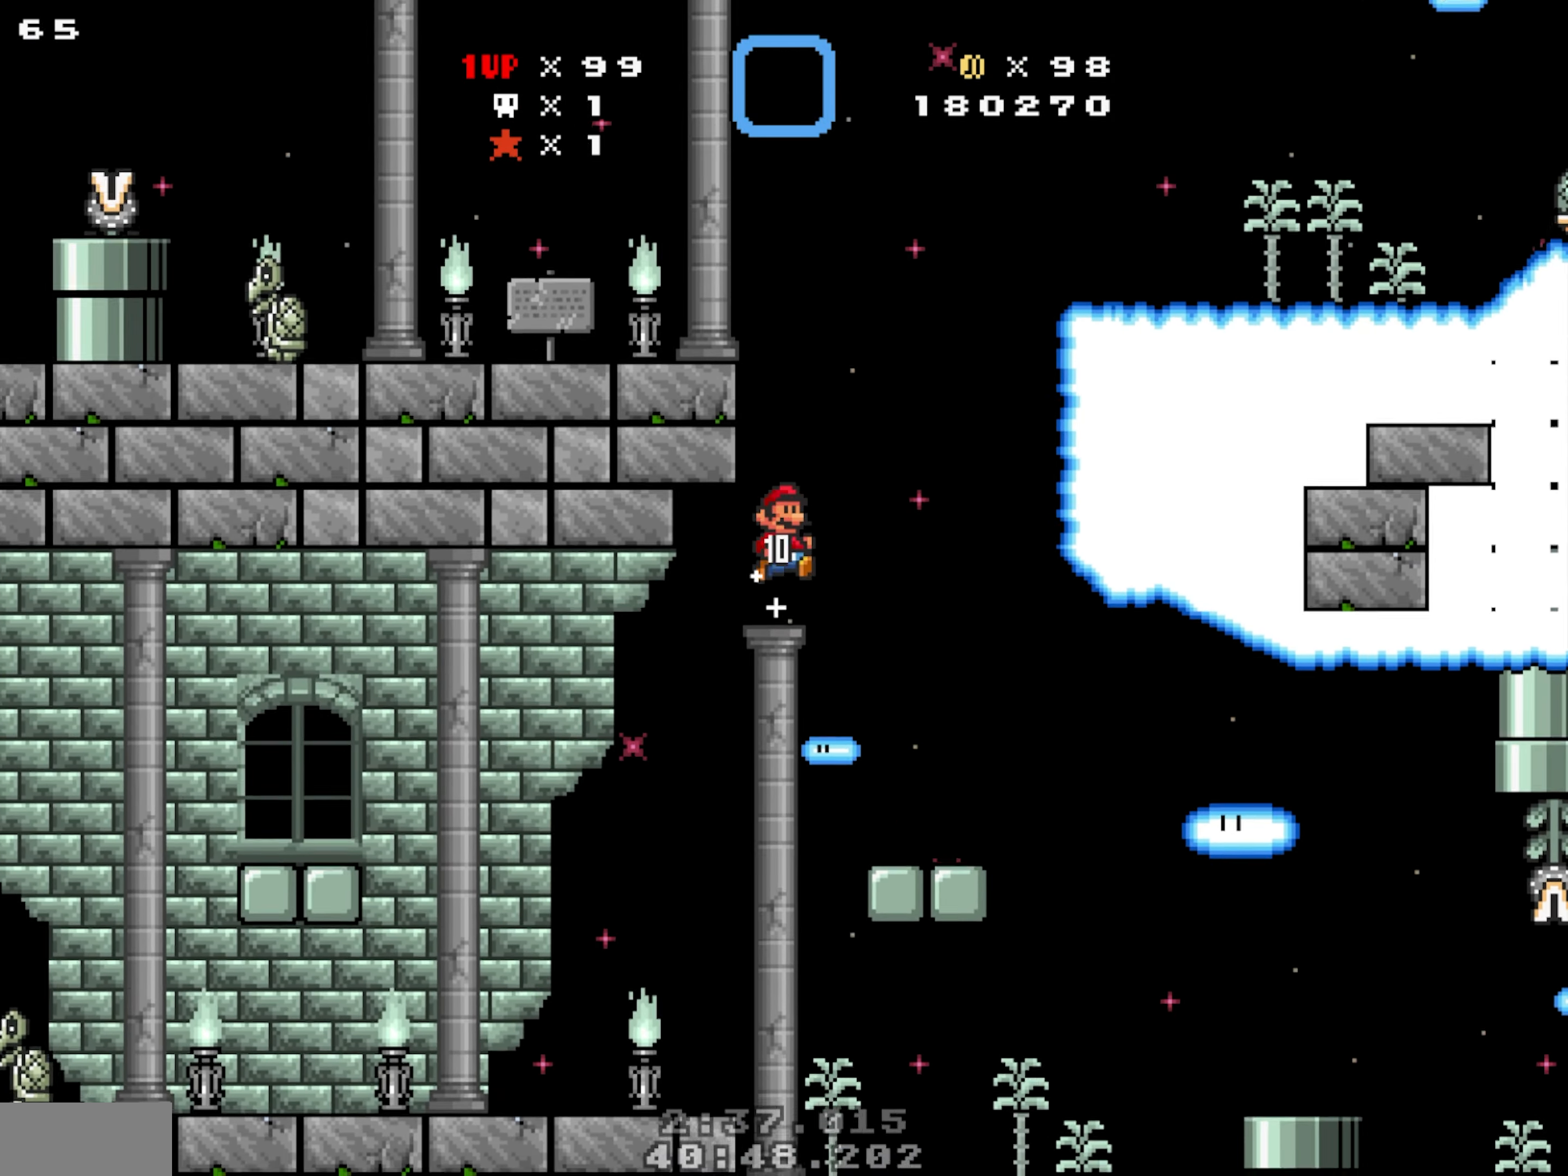
{"buttons": ["Y"], "events": [[84, "Y", "down"], [367, "Y", "up"], [417, "Y", "down"]]}
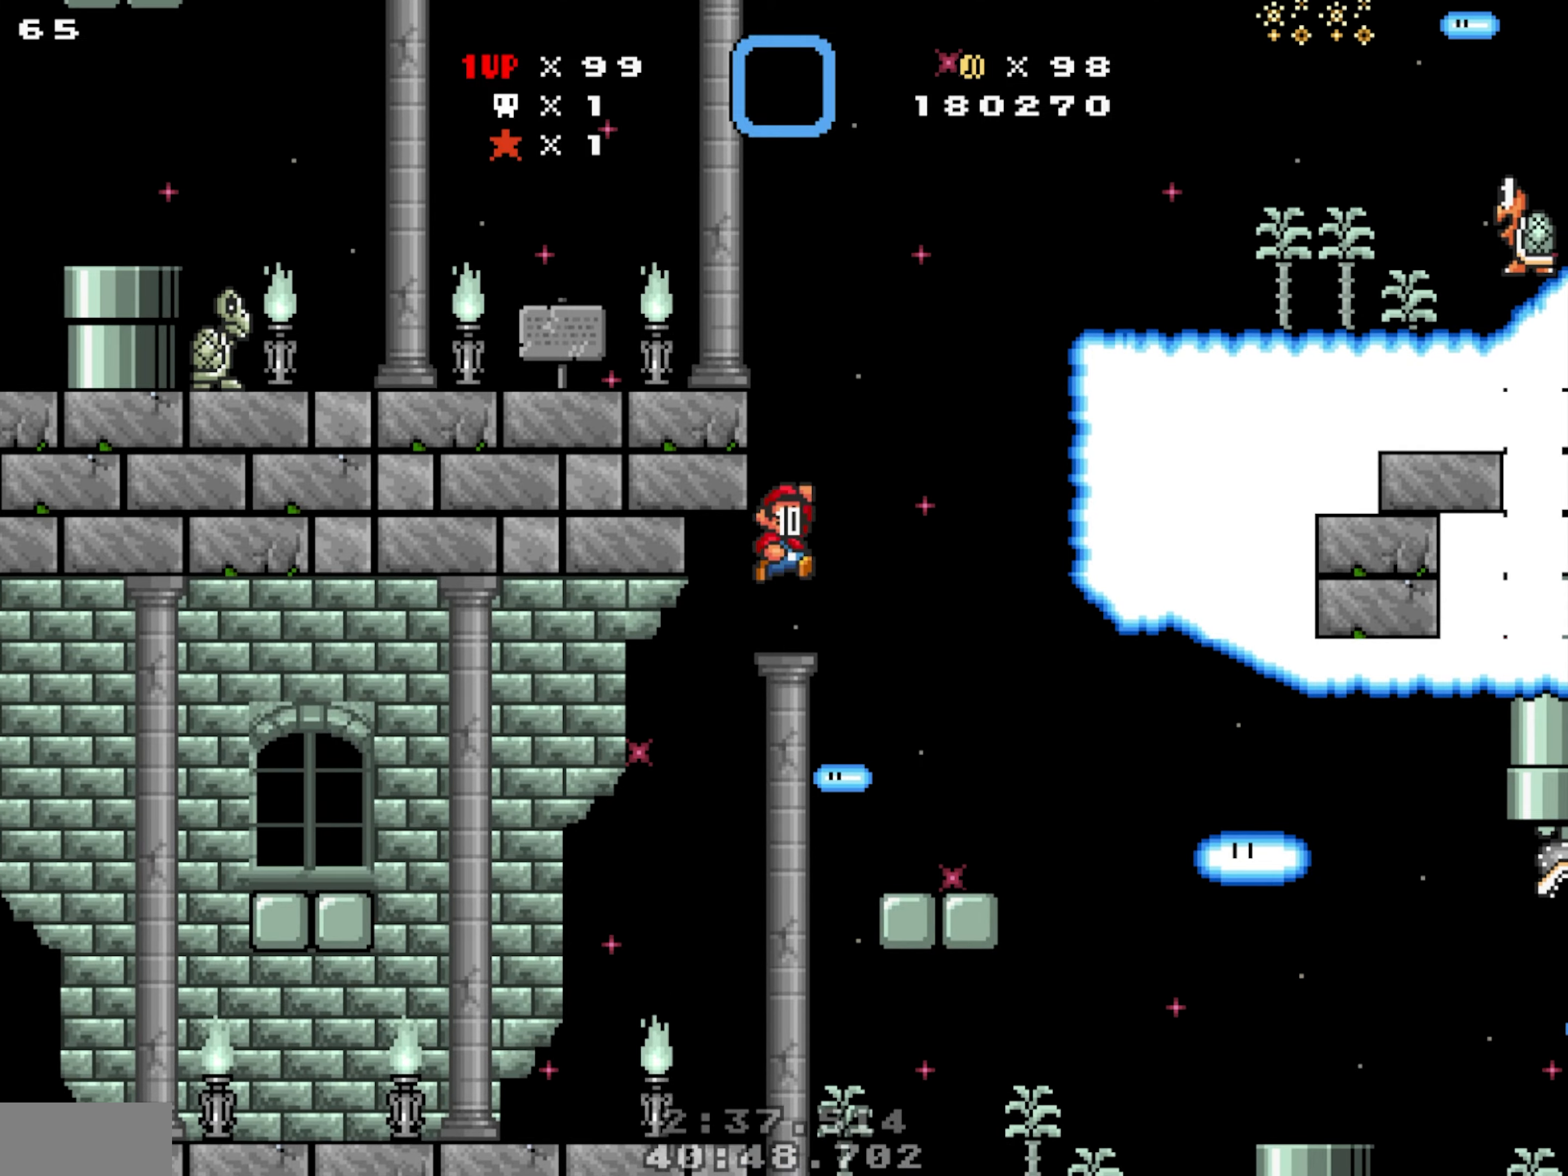
{"buttons": ["Y"], "events": []}
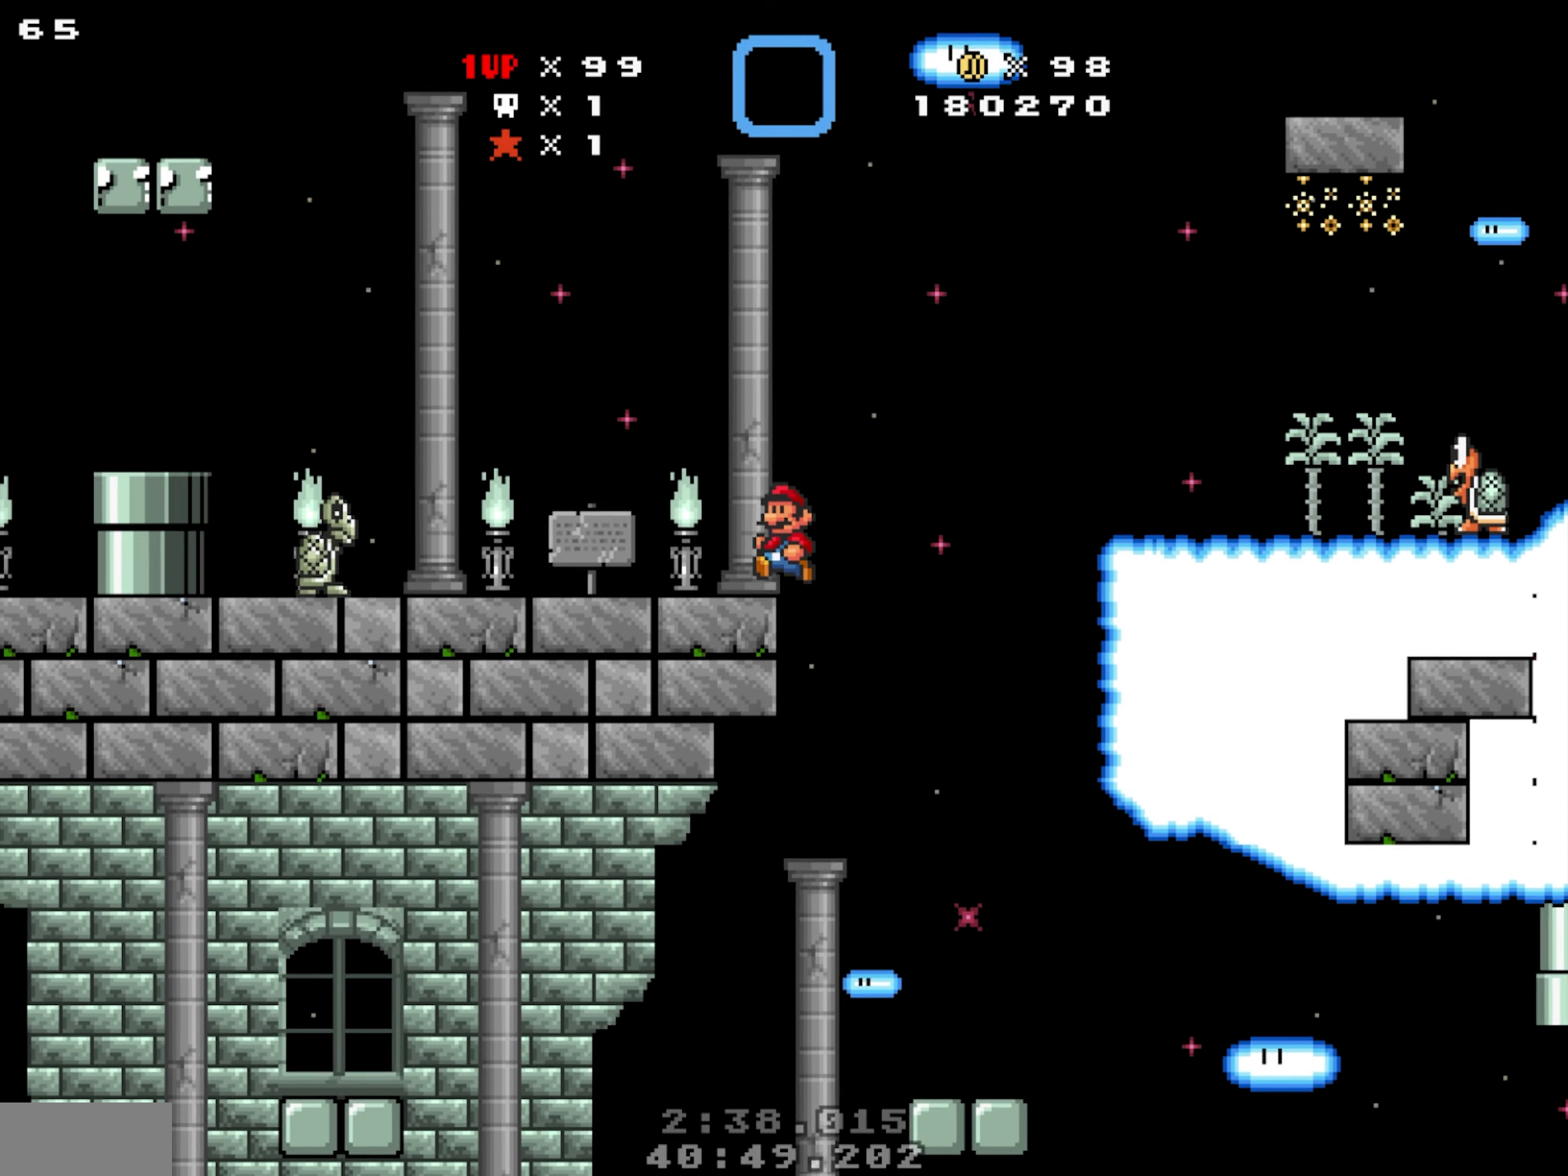
{"buttons": [], "events": [[17, "Y", "up"], [250, "Y", "down"], [350, "Y", "up"]]}
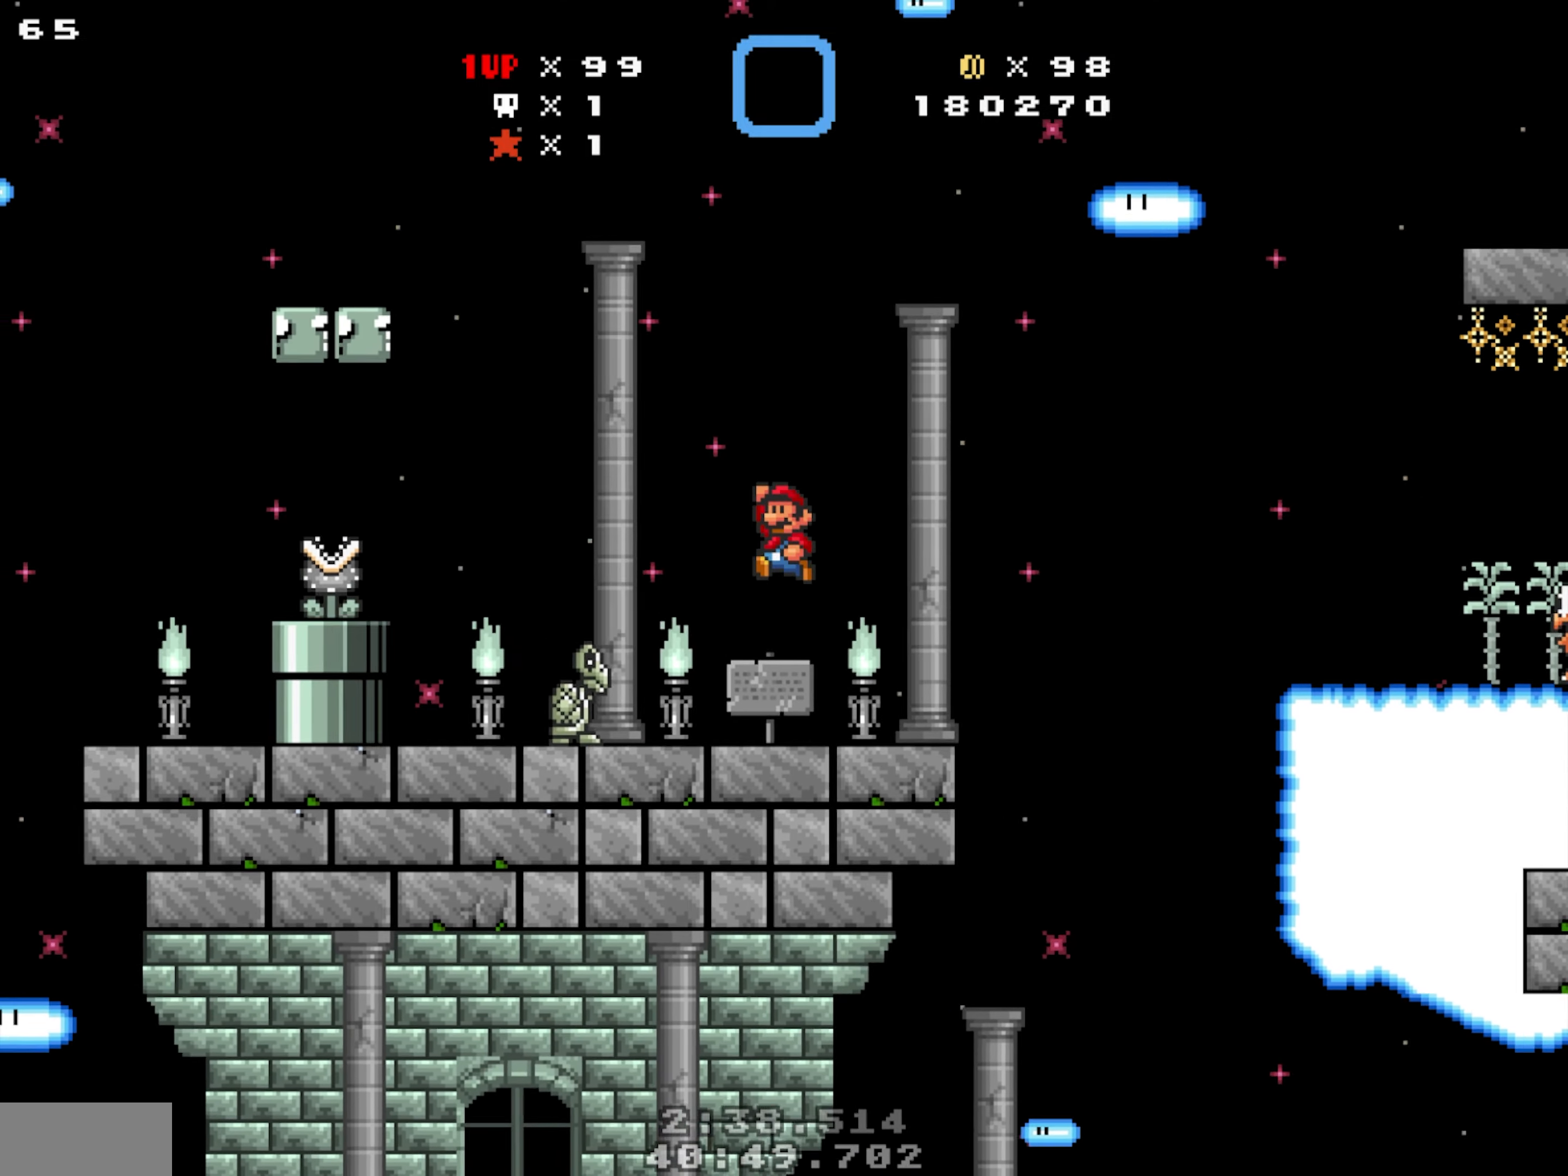
{"buttons": [], "events": [[100, "Y", "down"], [184, "Y", "up"]]}
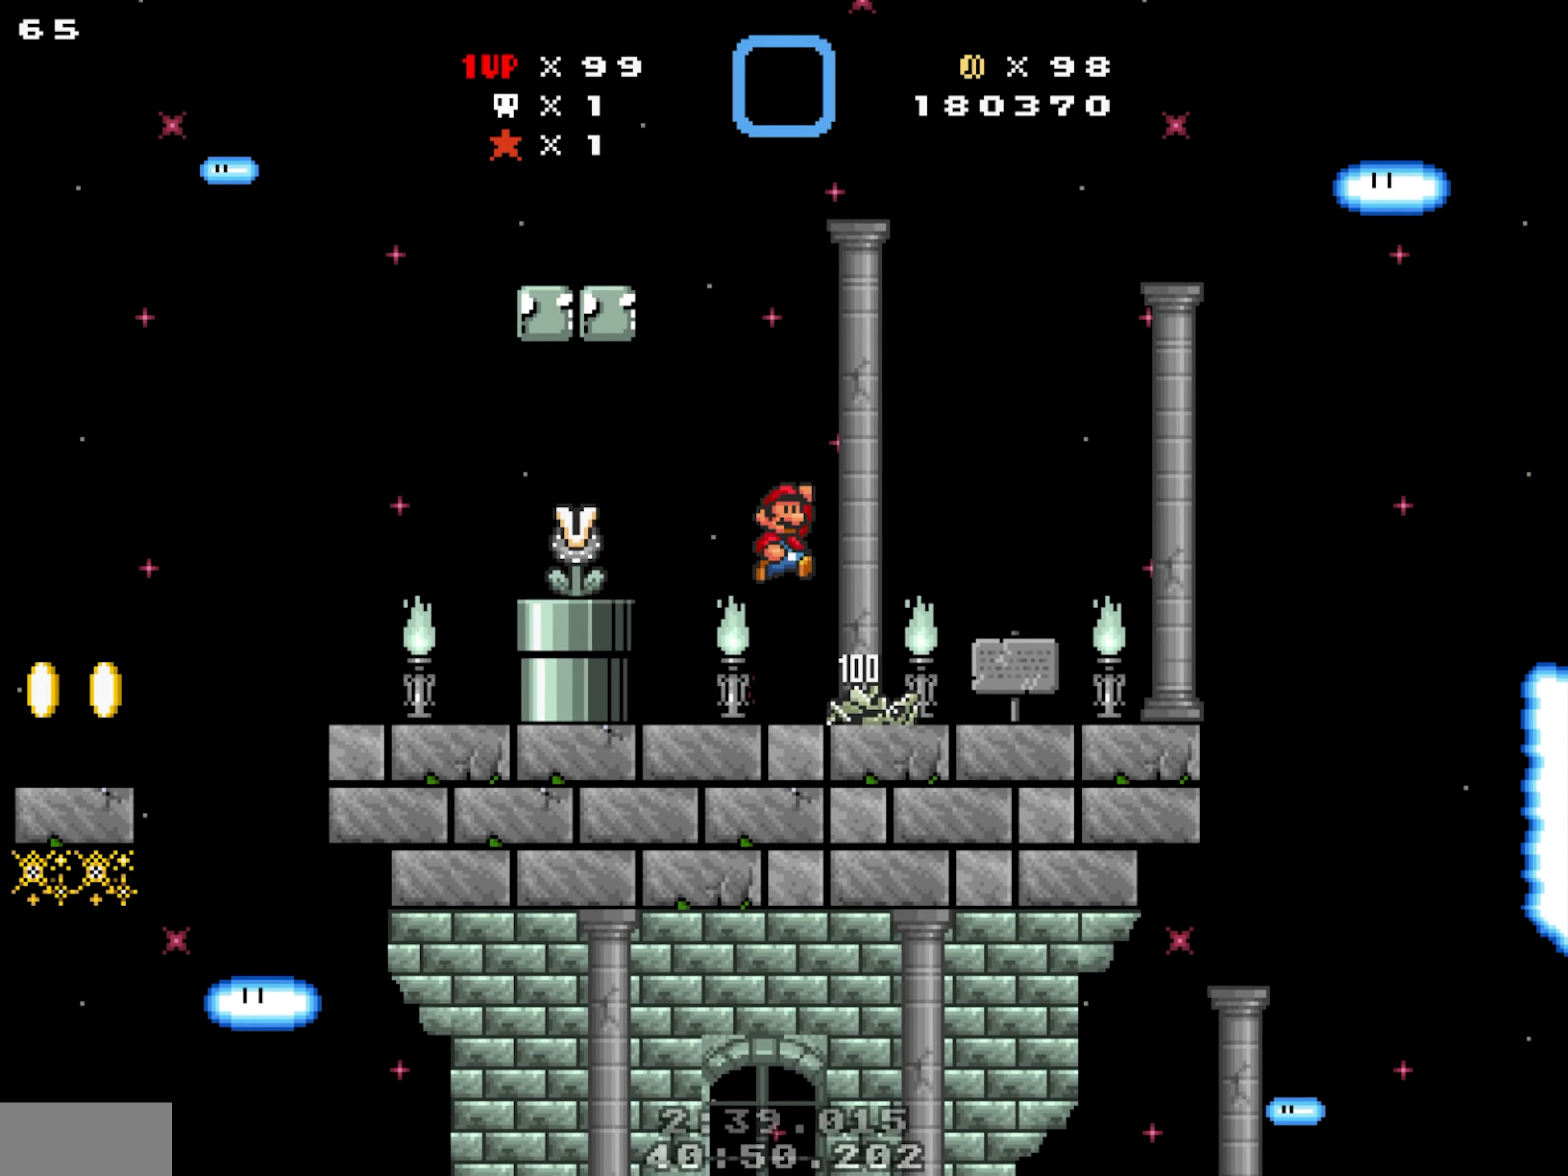
{"buttons": ["Y", "DPAD_DOWN"], "events": [[434, "Y", "down"], [484, "DPAD_DOWN", "down"]]}
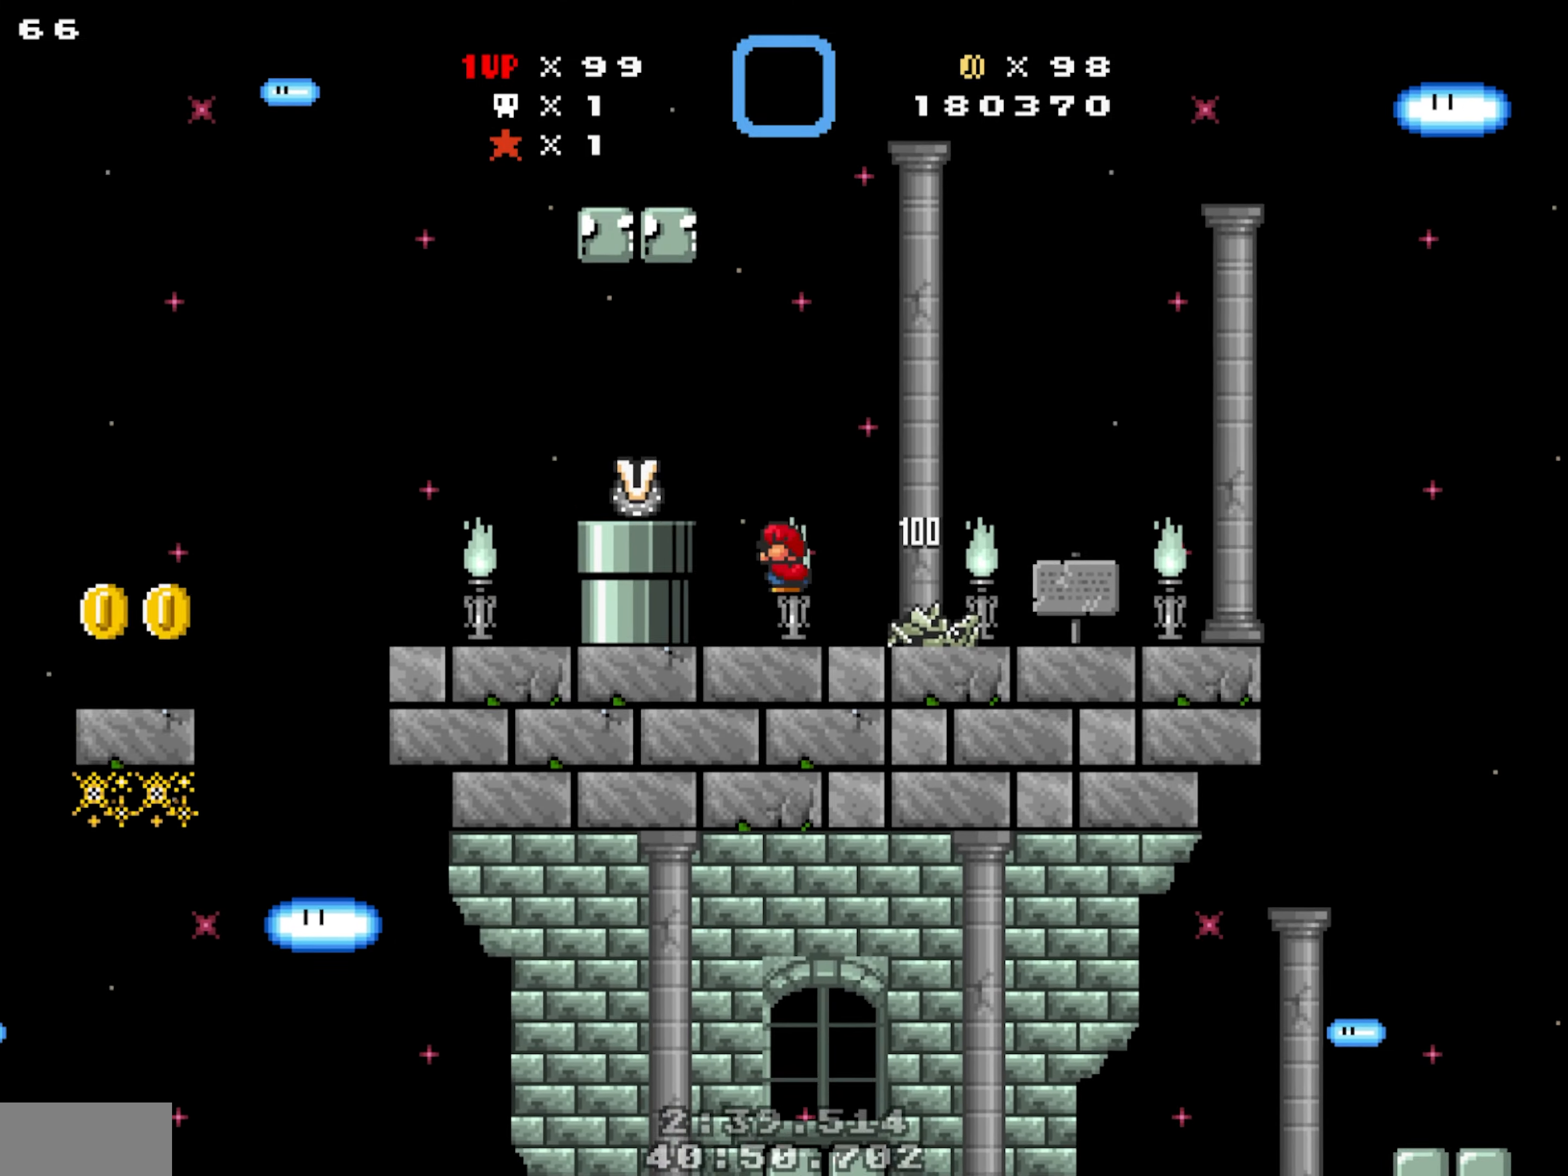
{"buttons": ["Y"], "events": [[450, "DPAD_DOWN", "up"]]}
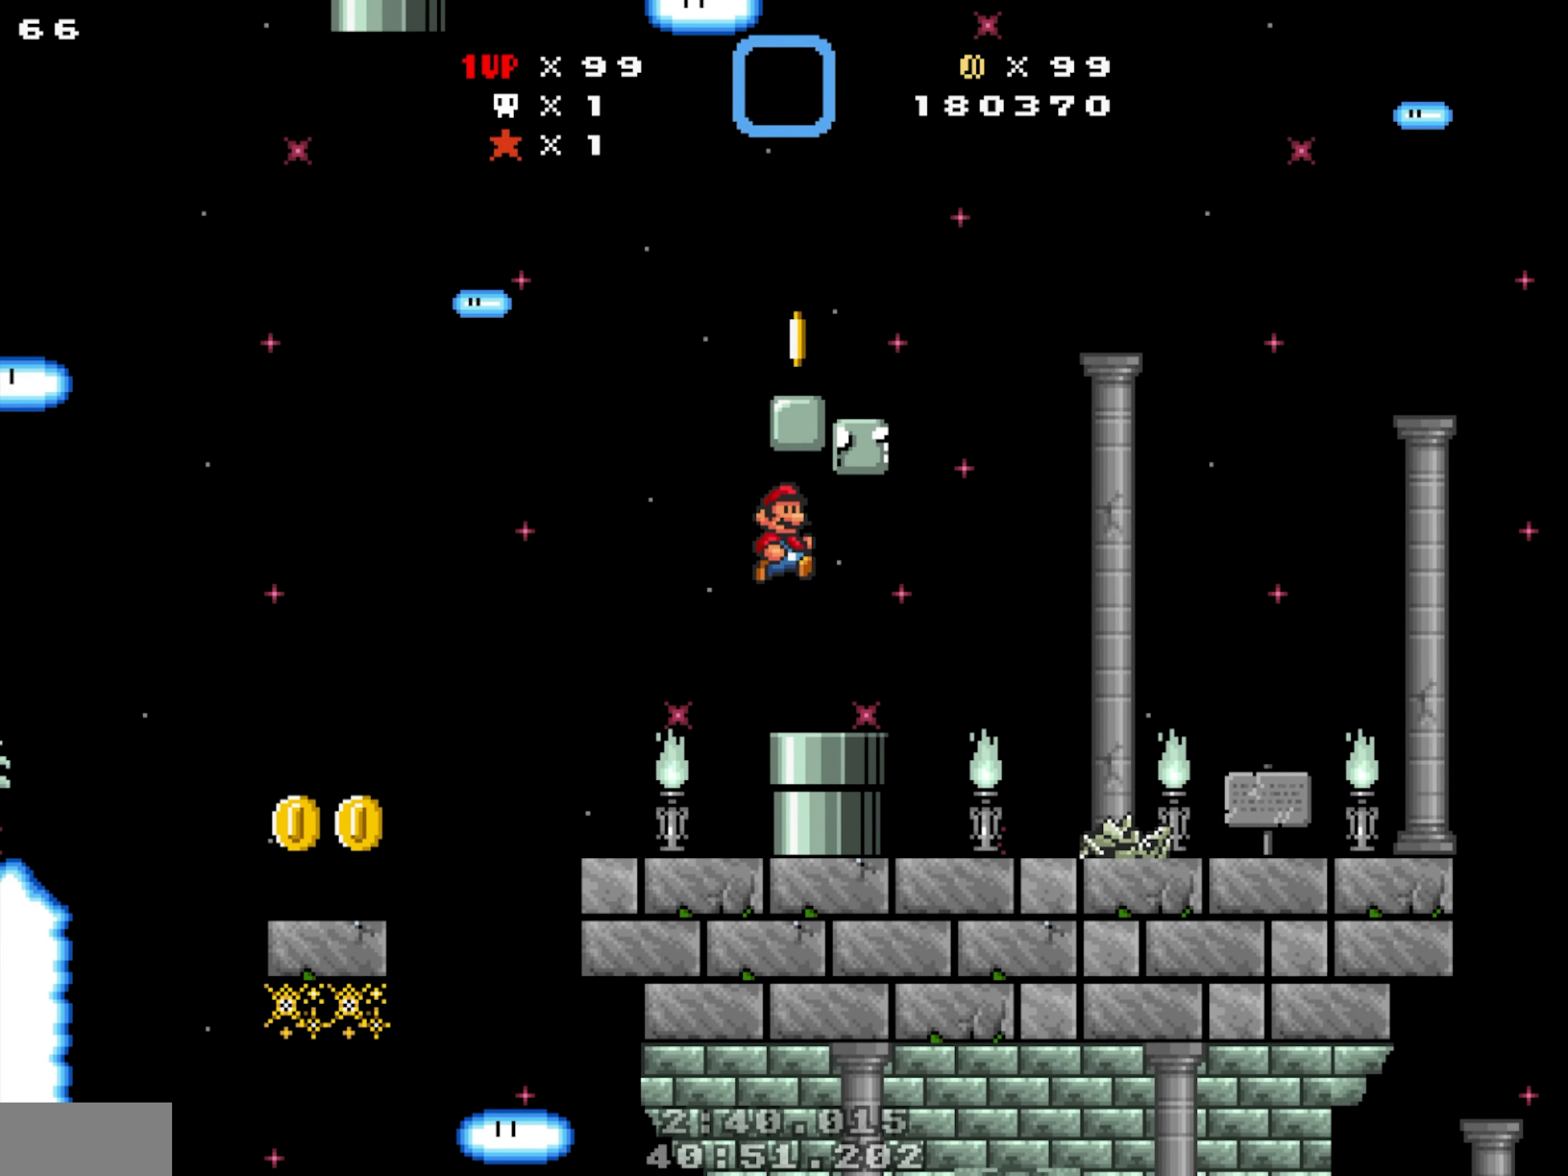
{"buttons": ["Y"], "events": [[17, "Y", "up"], [384, "Y", "down"]]}
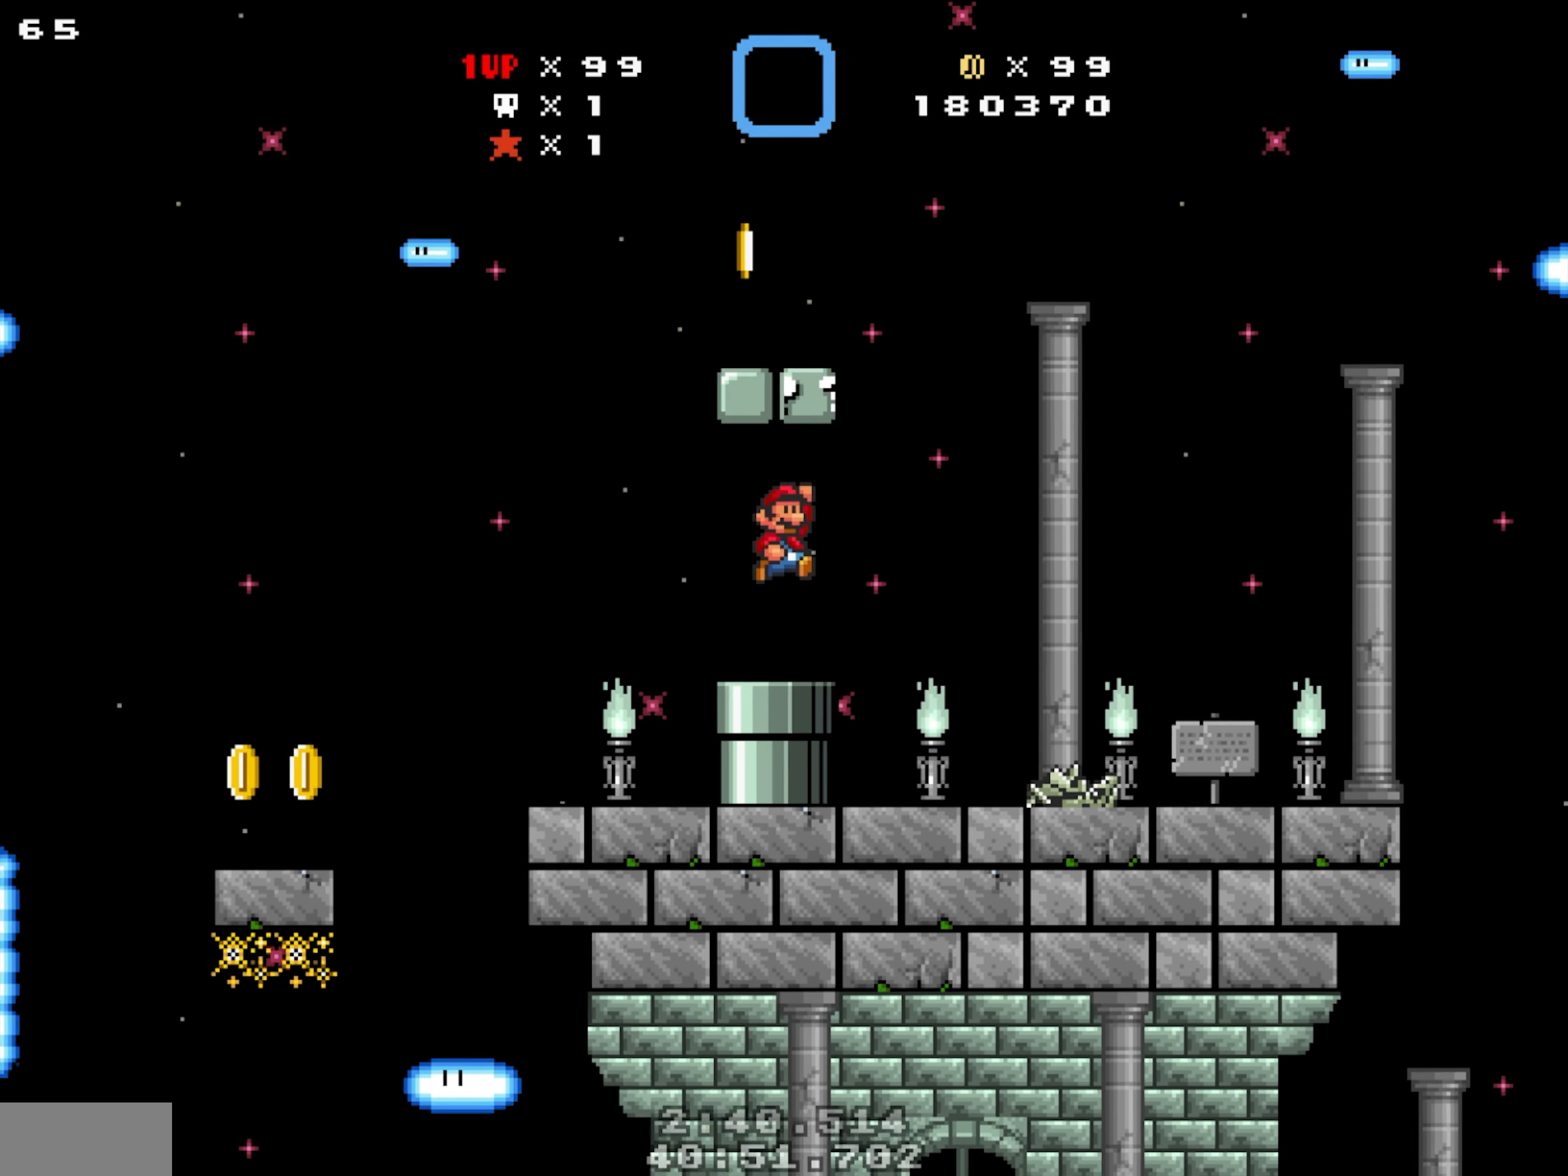
{"buttons": [], "events": [[134, "Y", "up"]]}
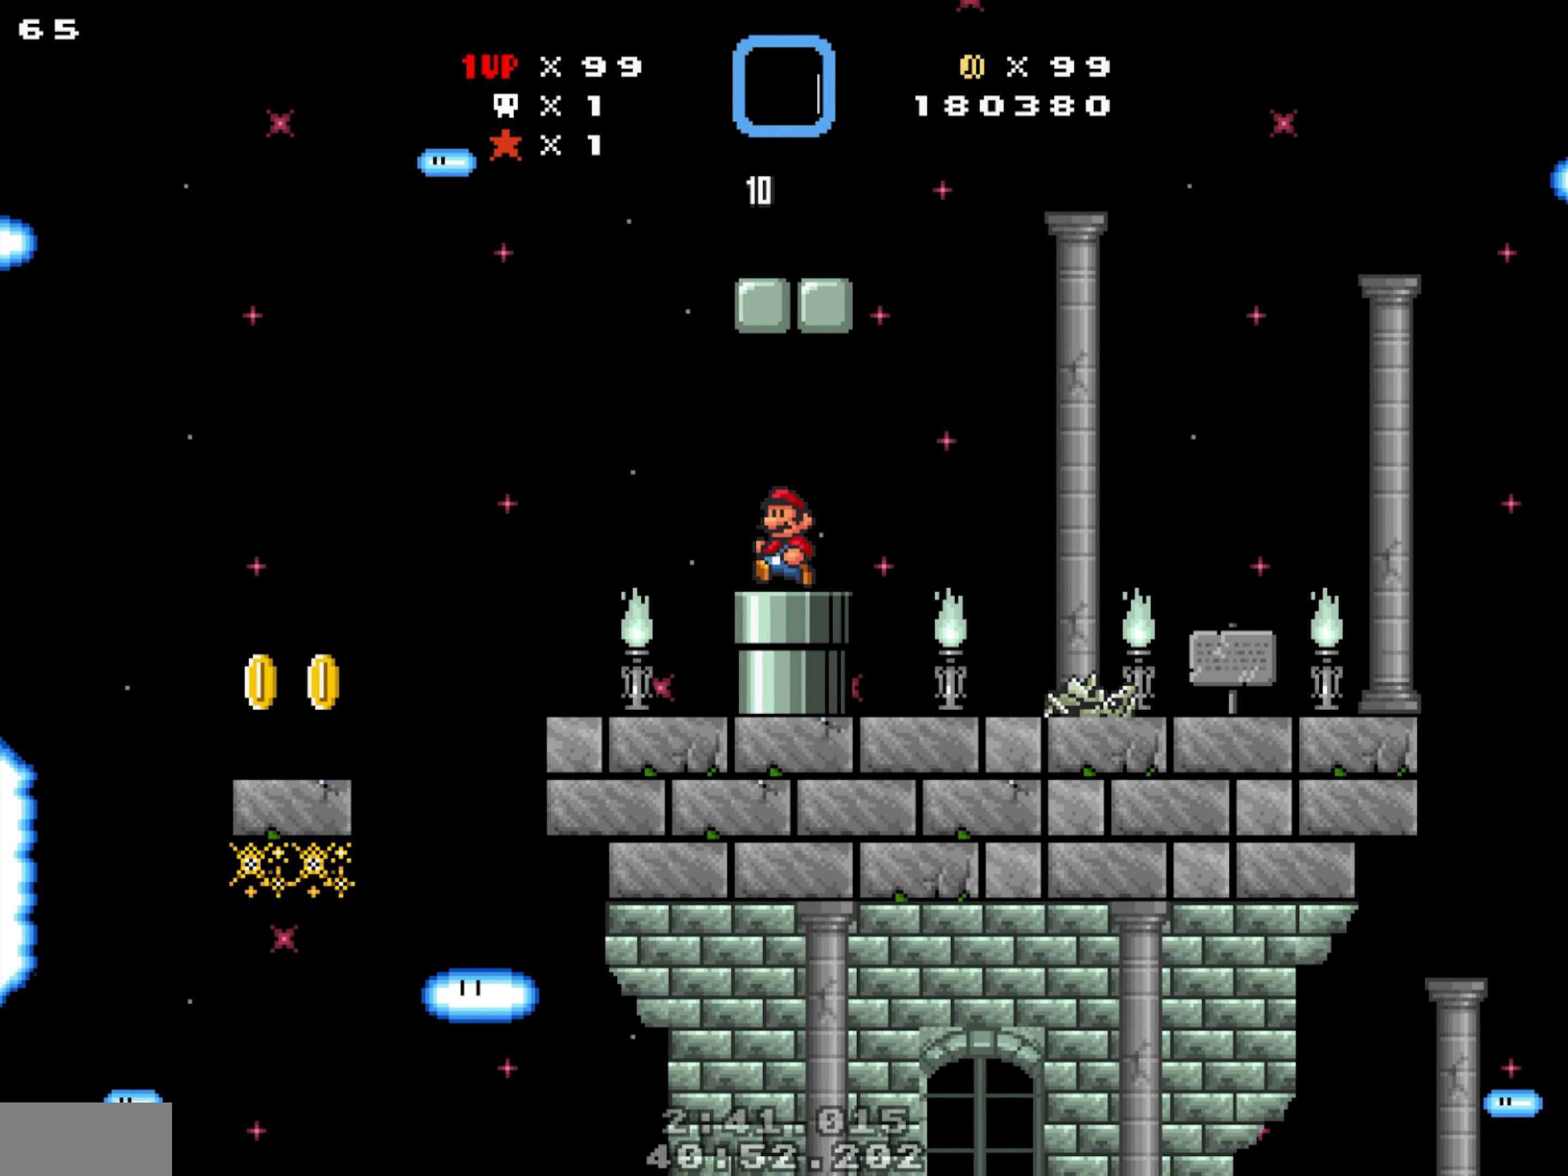
{"buttons": [], "events": []}
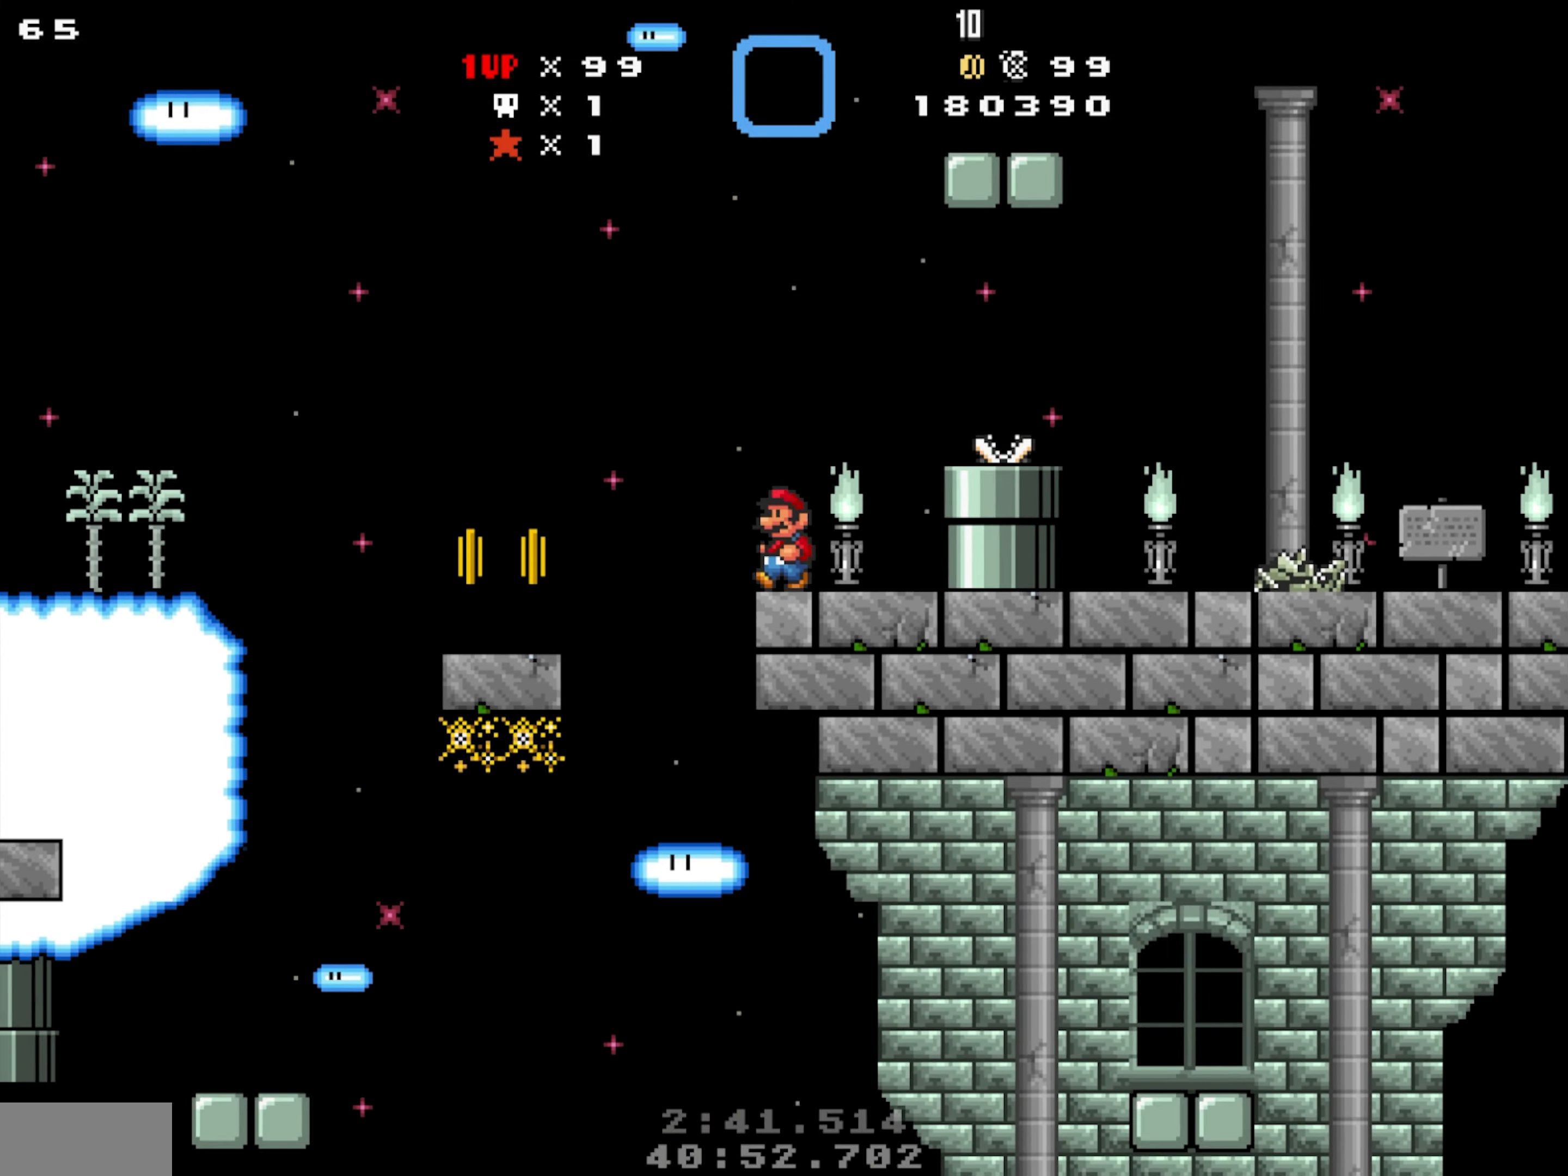
{"buttons": [], "events": [[67, "Y", "down"], [300, "Y", "up"]]}
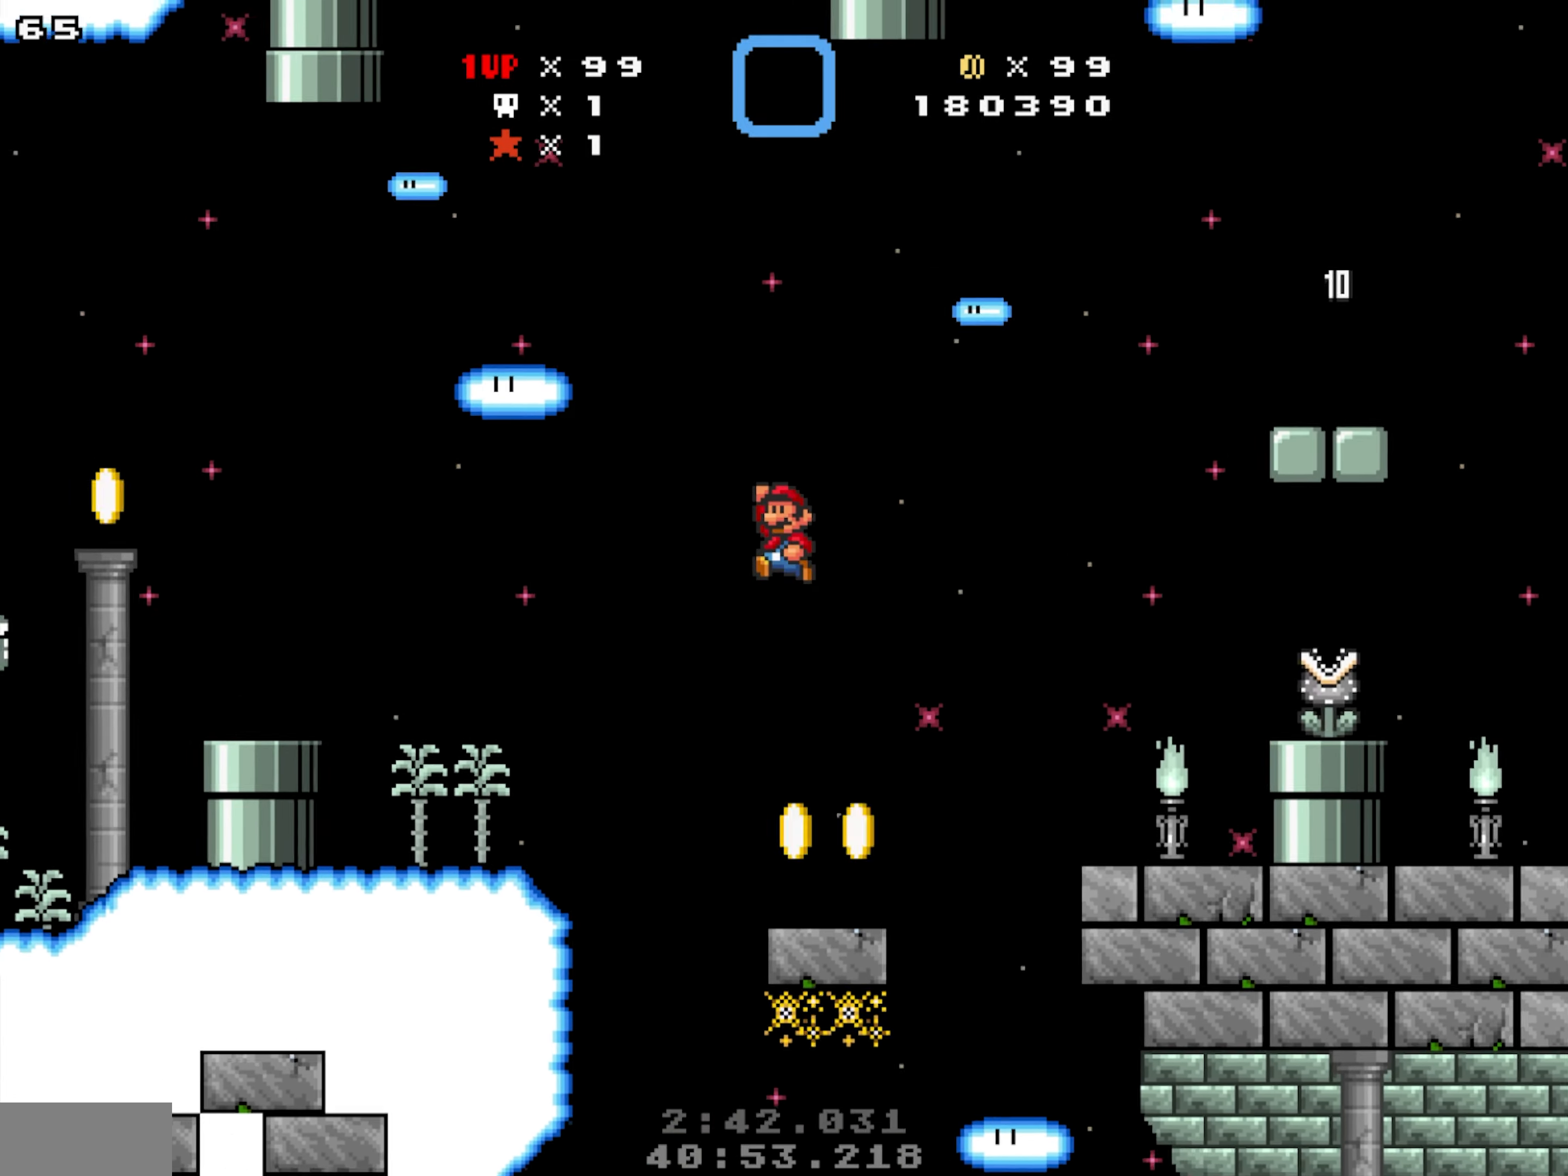
{"buttons": ["Y"], "events": [[500, "Y", "down"]]}
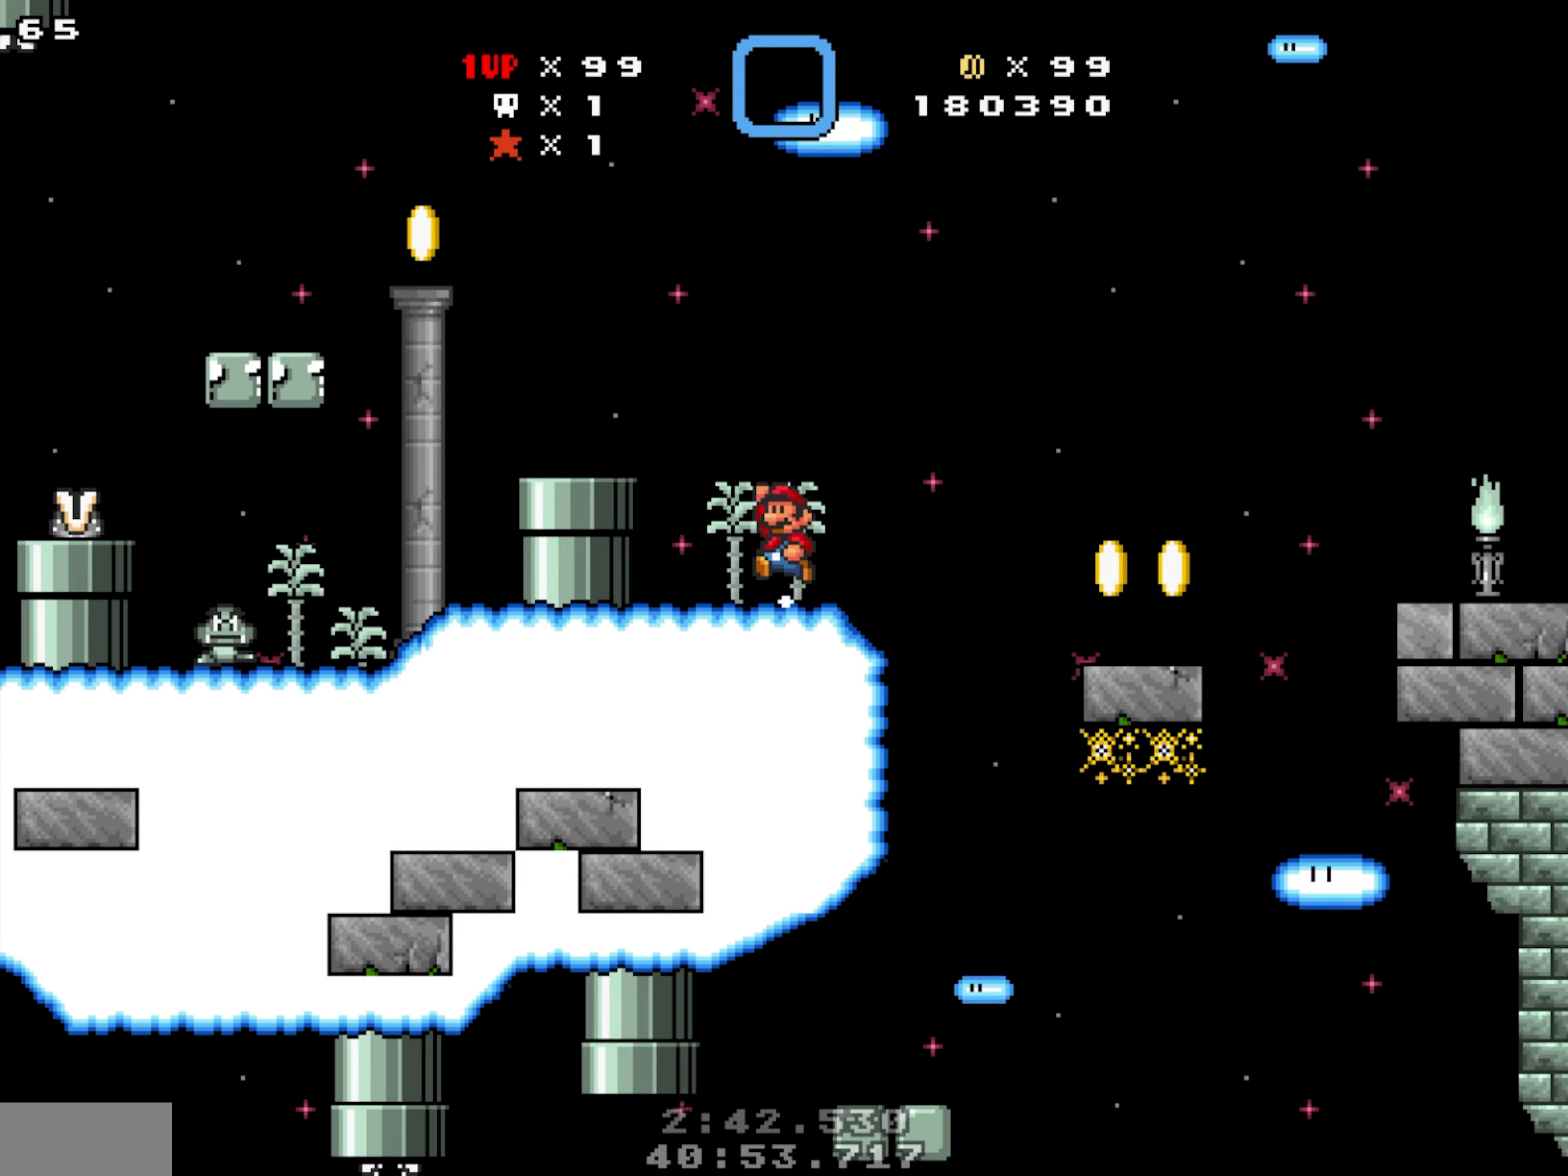
{"buttons": ["DPAD_DOWN"], "events": [[83, "Y", "up"], [433, "DPAD_DOWN", "down"]]}
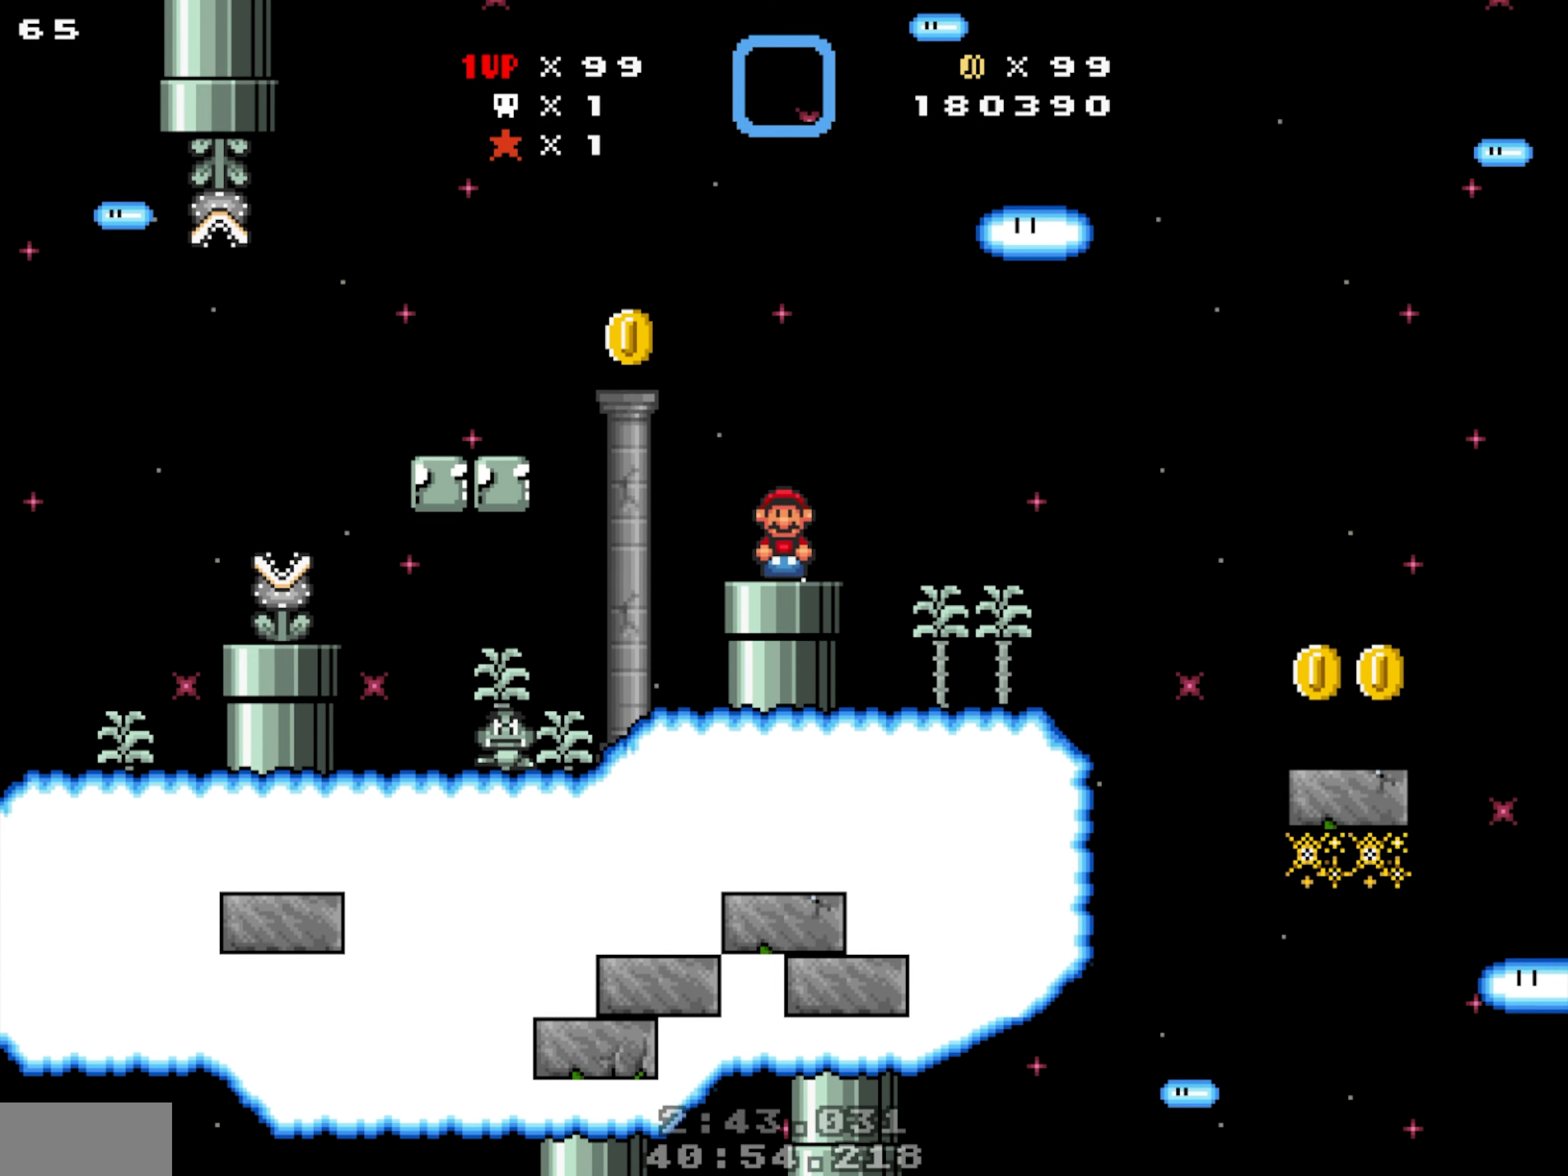
{"buttons": [], "events": [[216, "DPAD_DOWN", "up"]]}
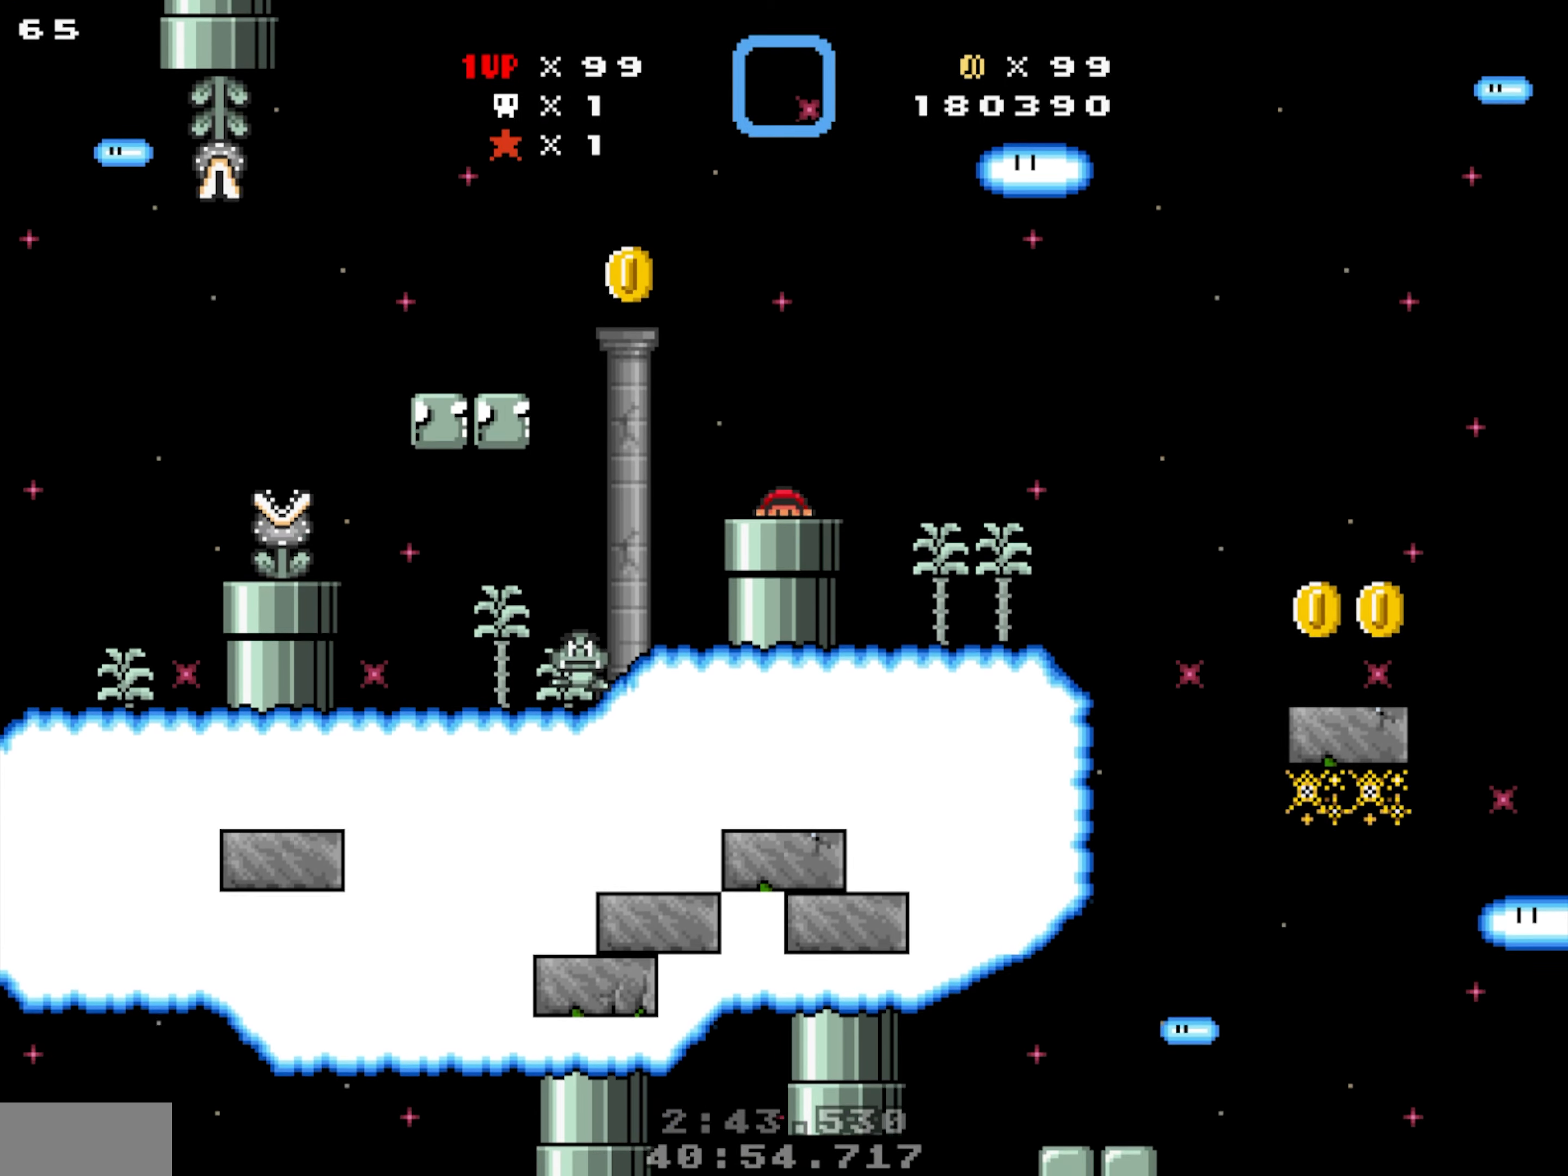
{"buttons": [], "events": []}
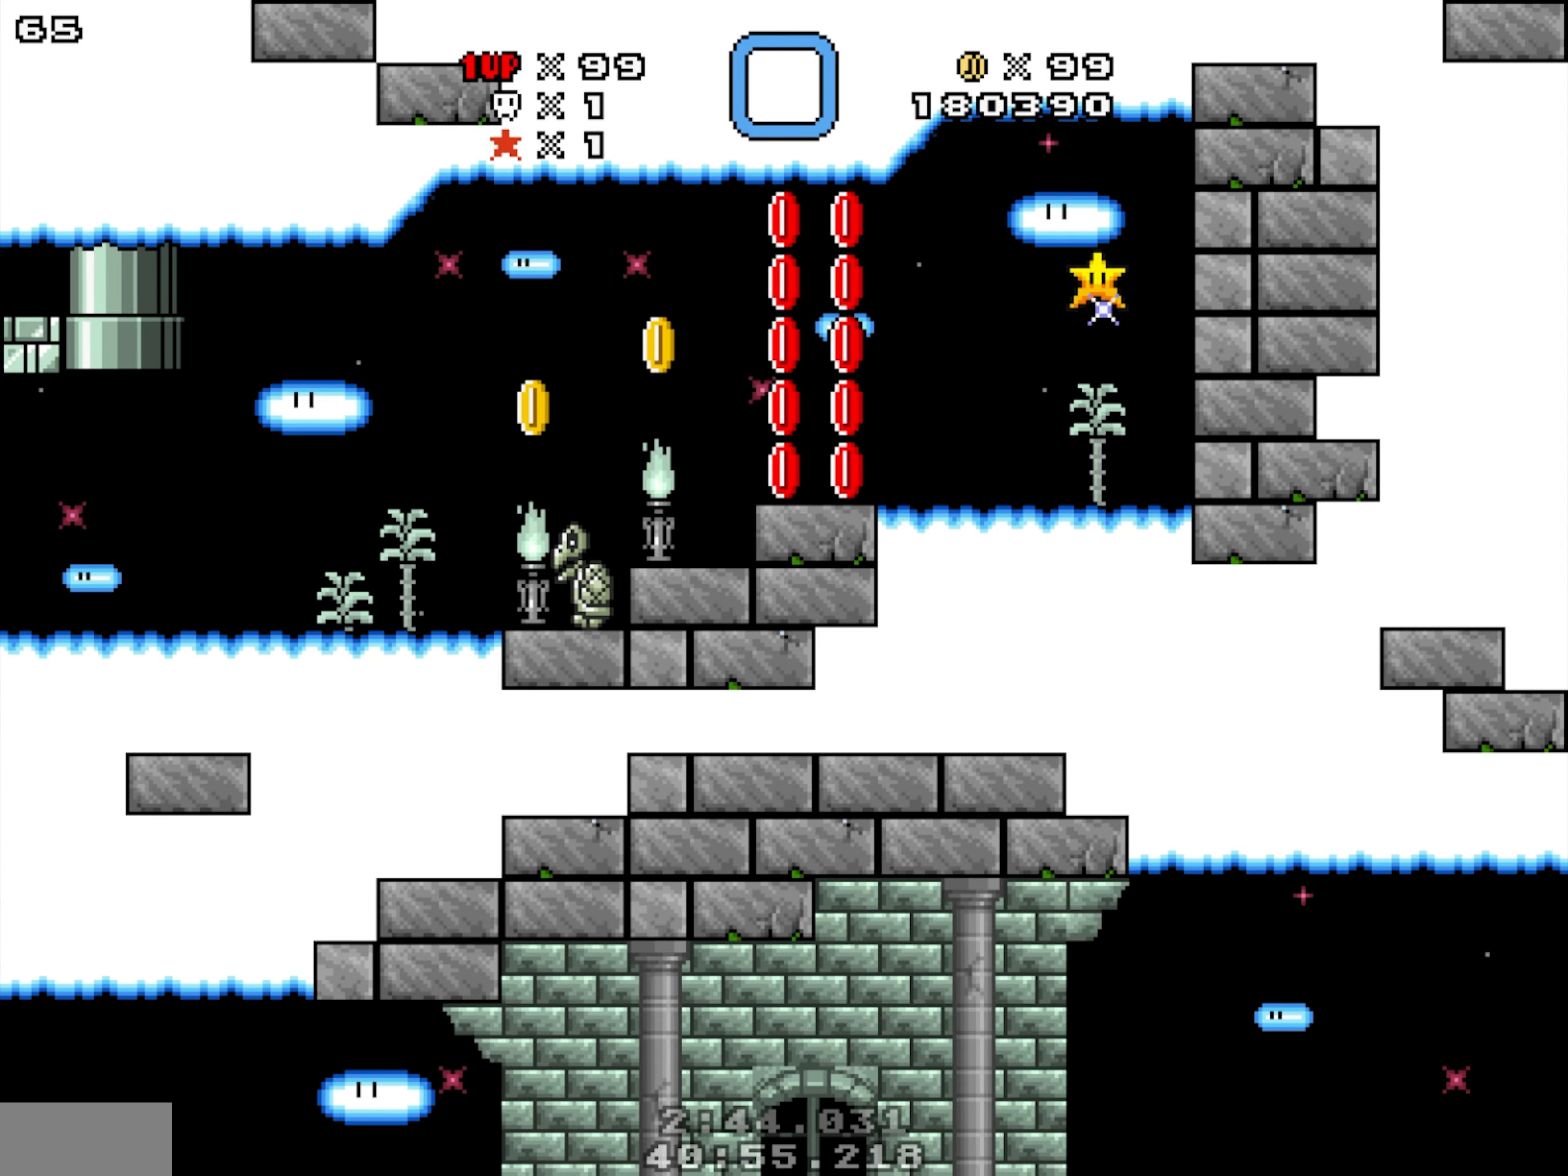
{"buttons": [], "events": []}
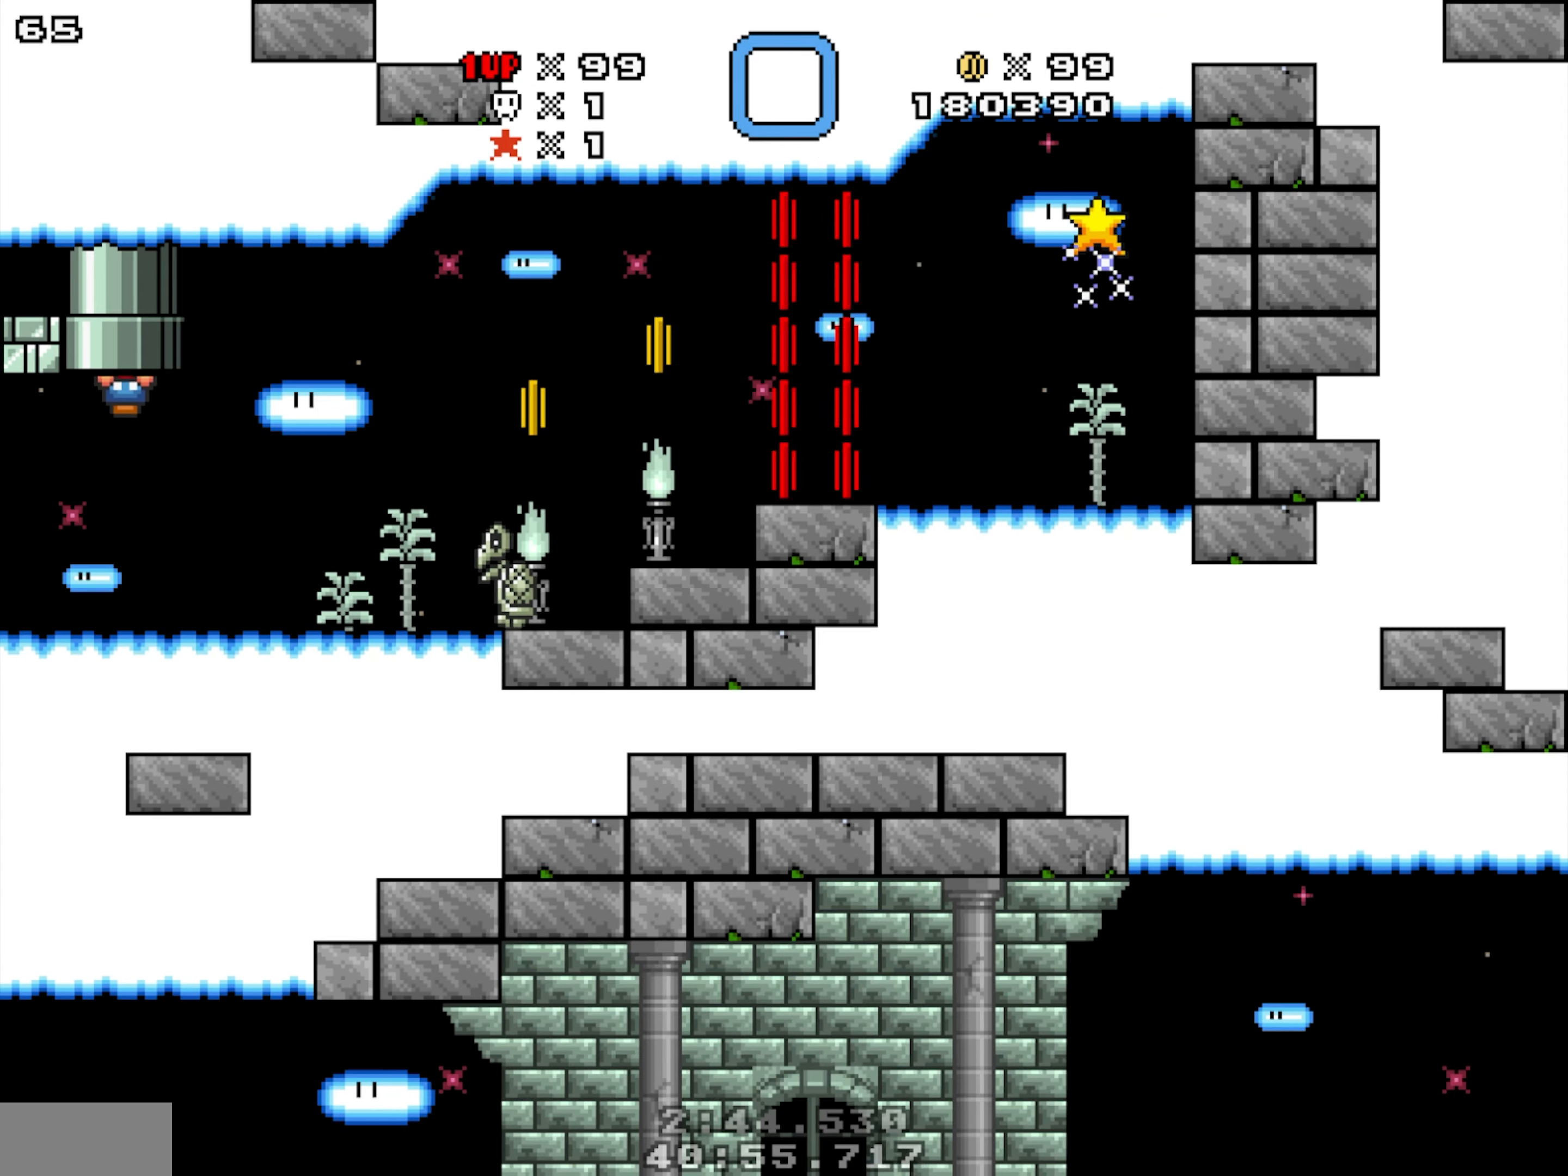
{"buttons": [], "events": []}